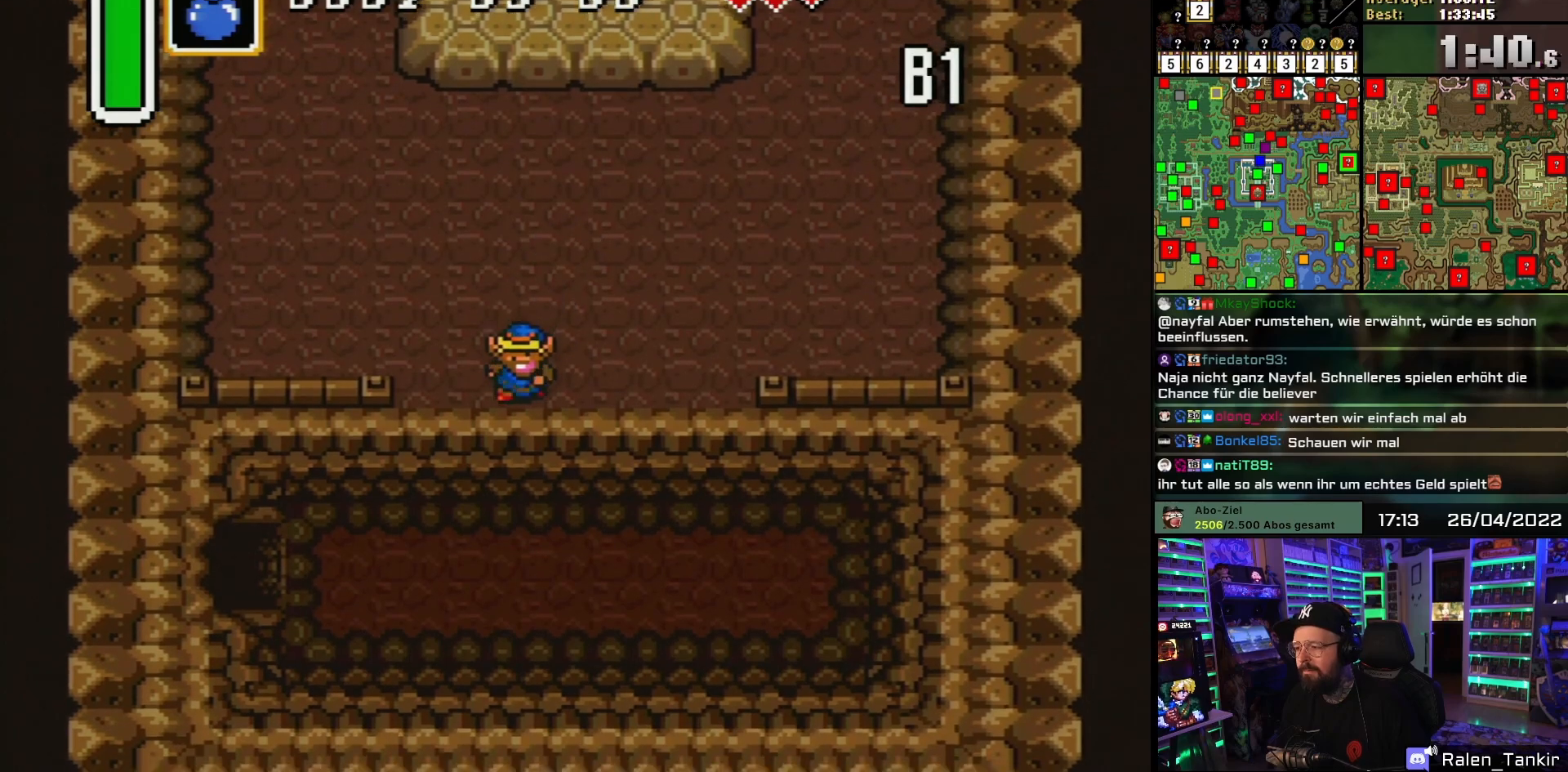
Gameplay with a controller (Nintendo layout); each line is a JSON object with the inputs held at the frame after it. "events" lists button and stick changes between this image and that frame as [ms after this image, input, new state], when the widget could be followed in between. Not read: L1 L3 R1 R3.
{"buttons": ["DPAD_LEFT"], "events": [[217, "DPAD_DOWN", "up"], [383, "DPAD_LEFT", "down"]]}
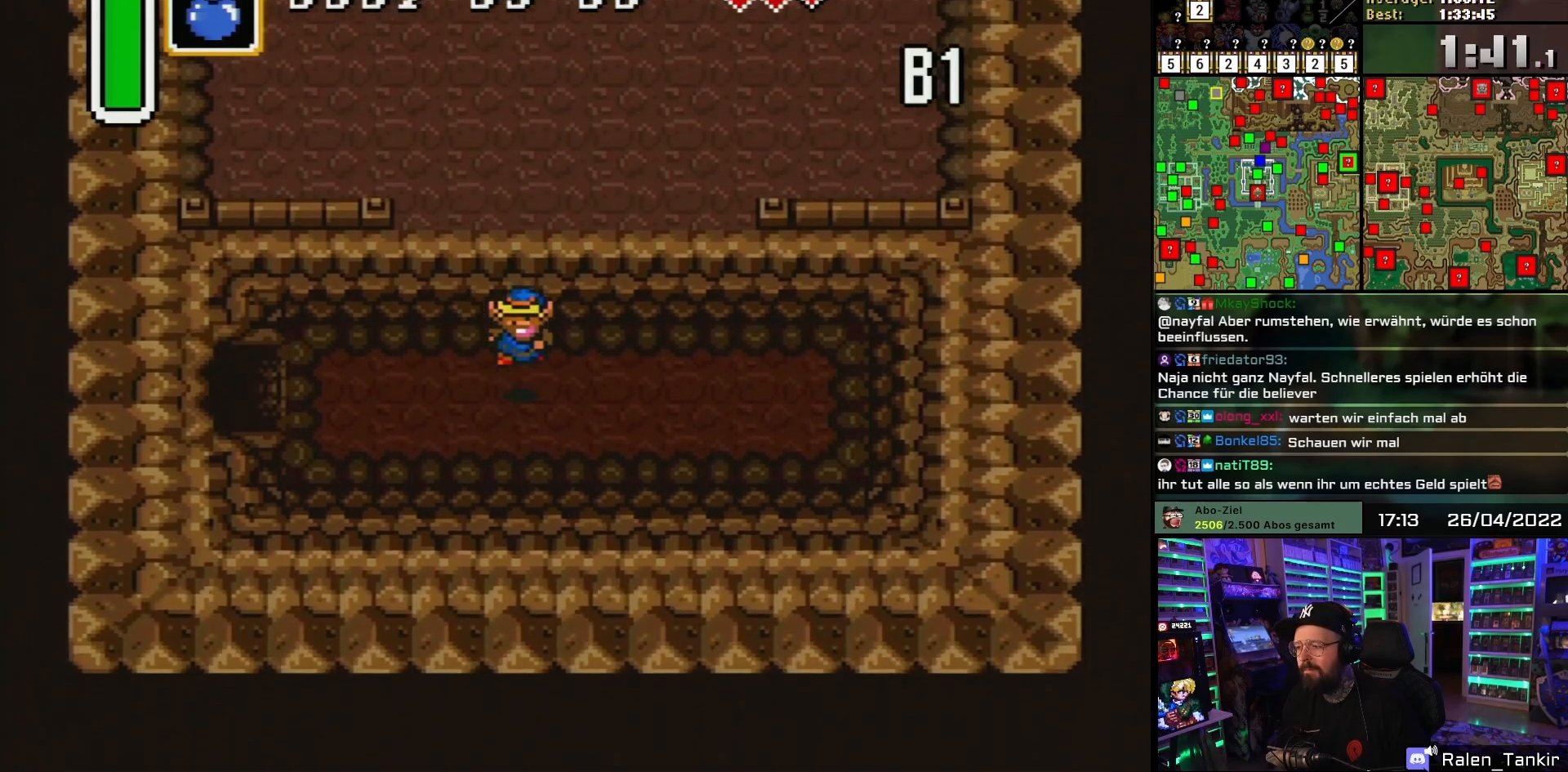
{"buttons": ["DPAD_LEFT"], "events": []}
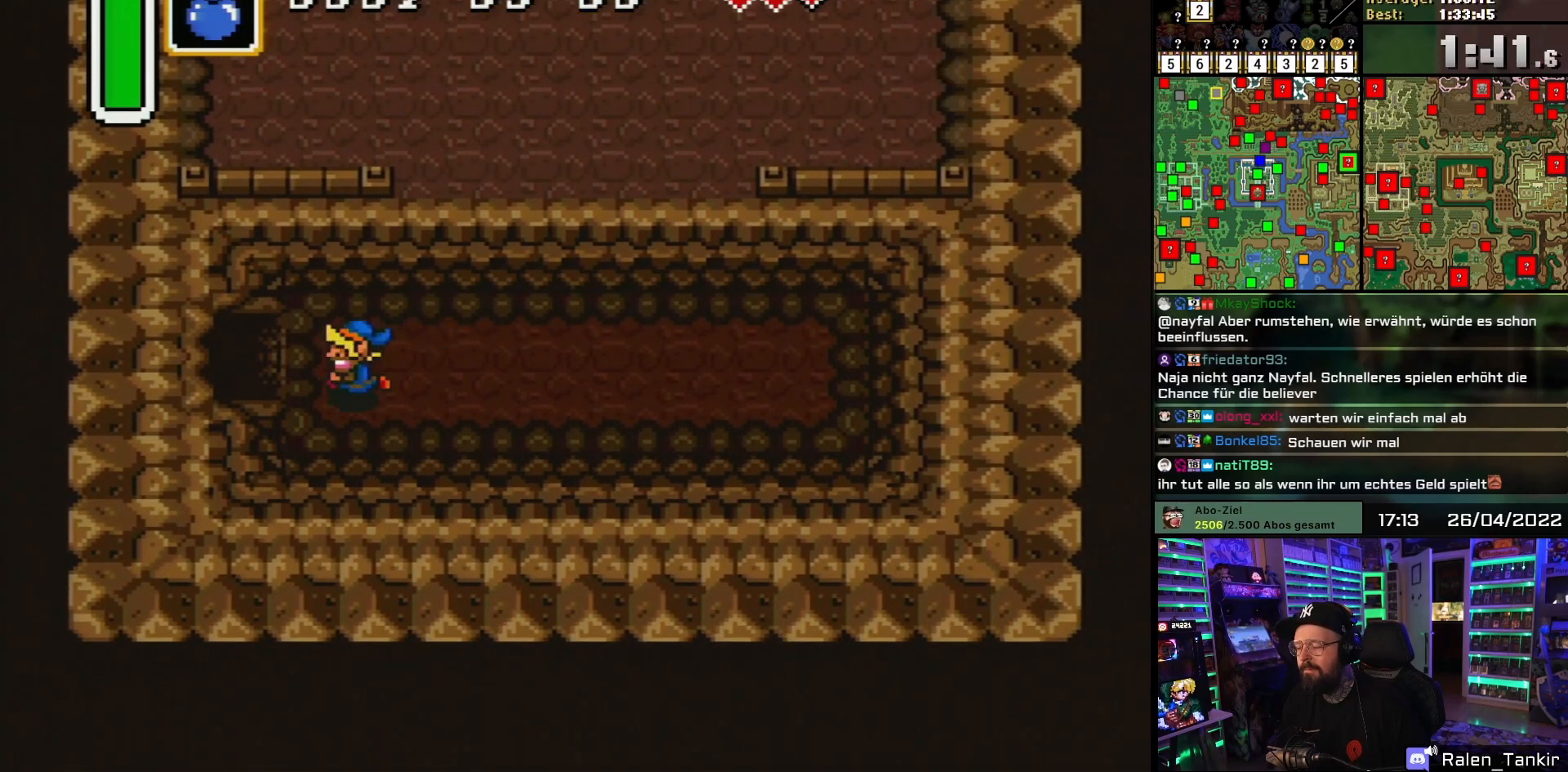
{"buttons": ["DPAD_LEFT"], "events": []}
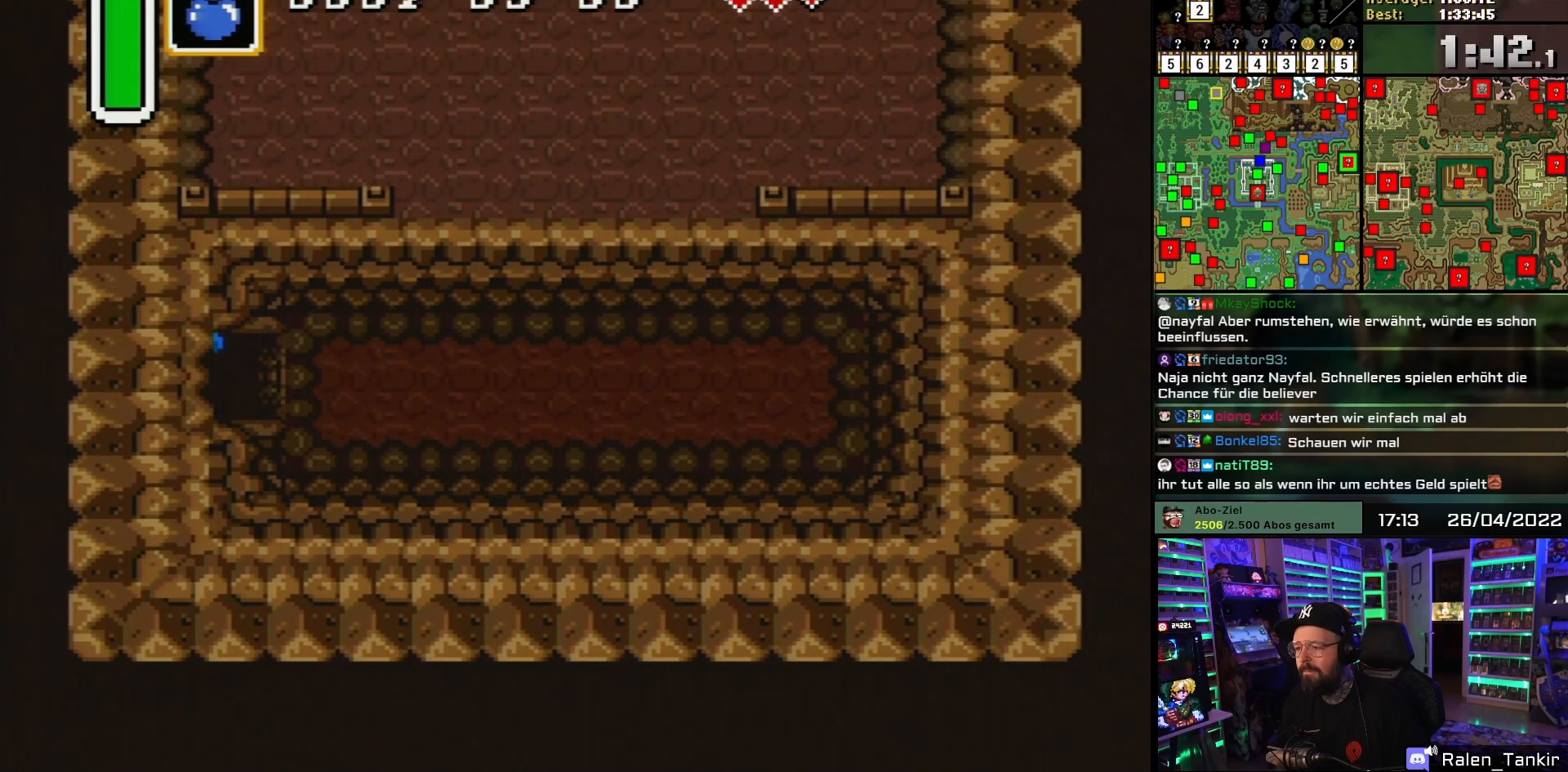
{"buttons": ["DPAD_LEFT"], "events": []}
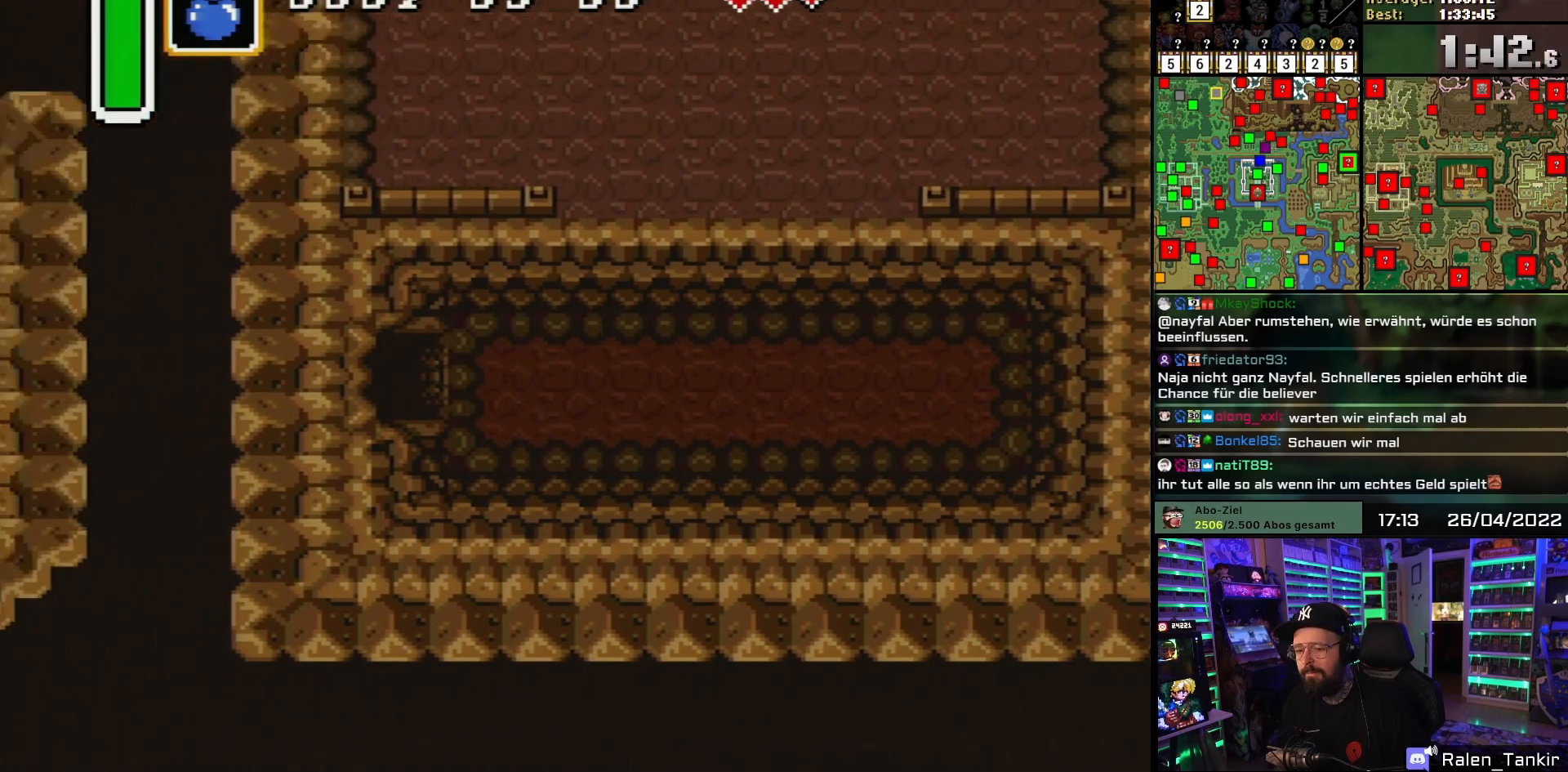
{"buttons": [], "events": [[250, "DPAD_LEFT", "up"]]}
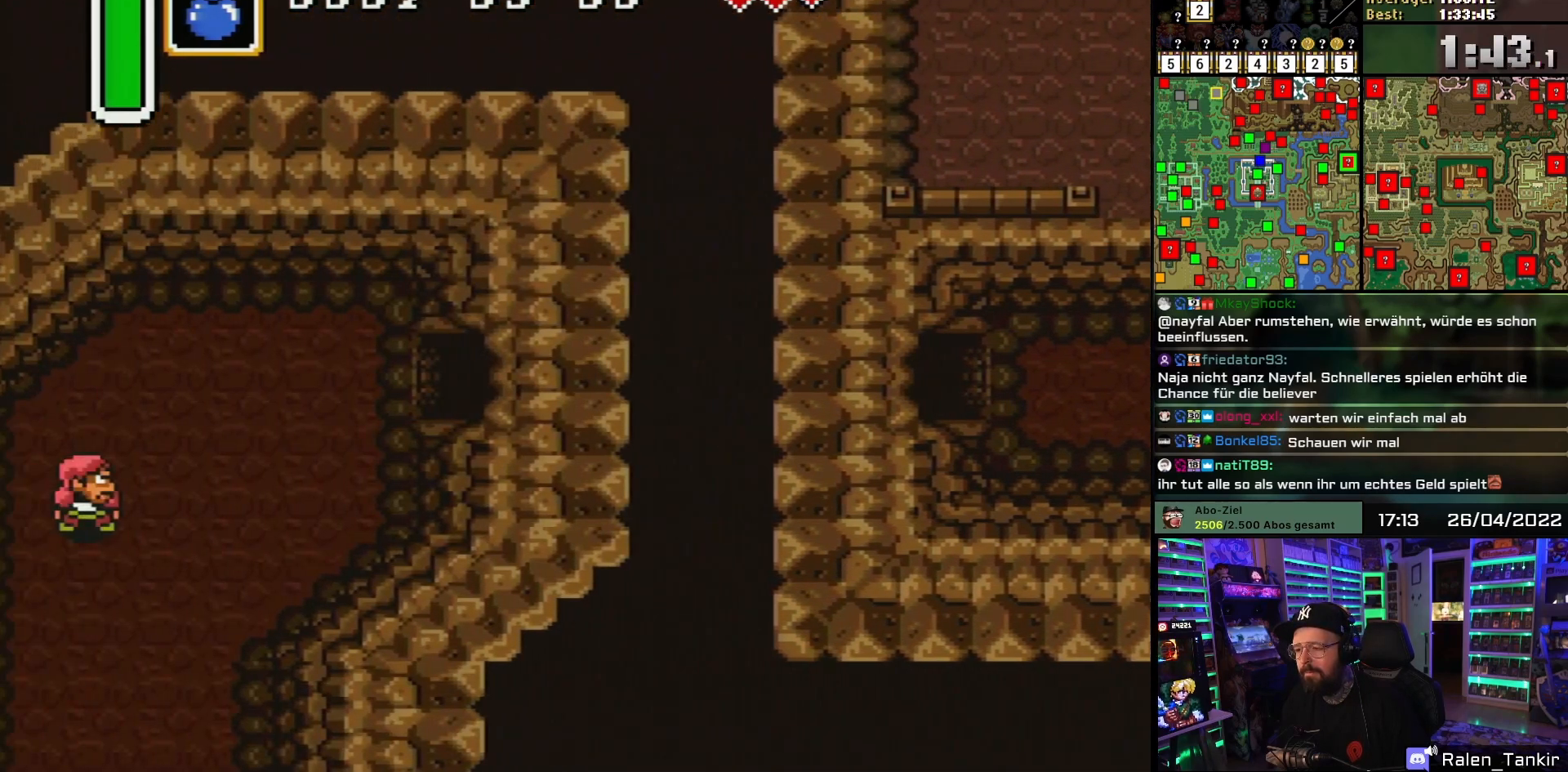
{"buttons": ["DPAD_DOWN", "DPAD_LEFT"], "events": [[67, "DPAD_LEFT", "down"], [367, "DPAD_DOWN", "down"]]}
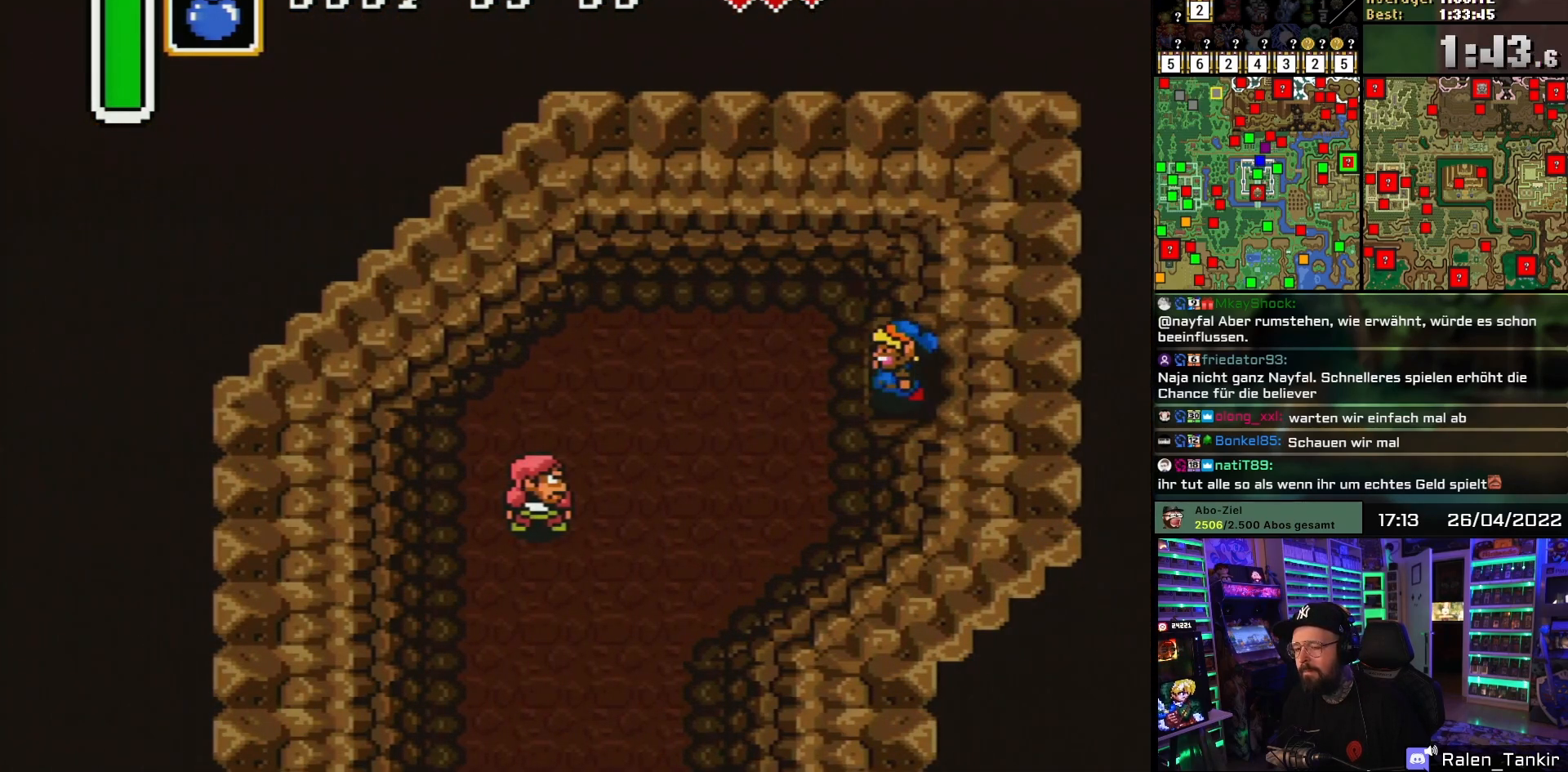
{"buttons": ["DPAD_DOWN"], "events": [[500, "DPAD_LEFT", "up"]]}
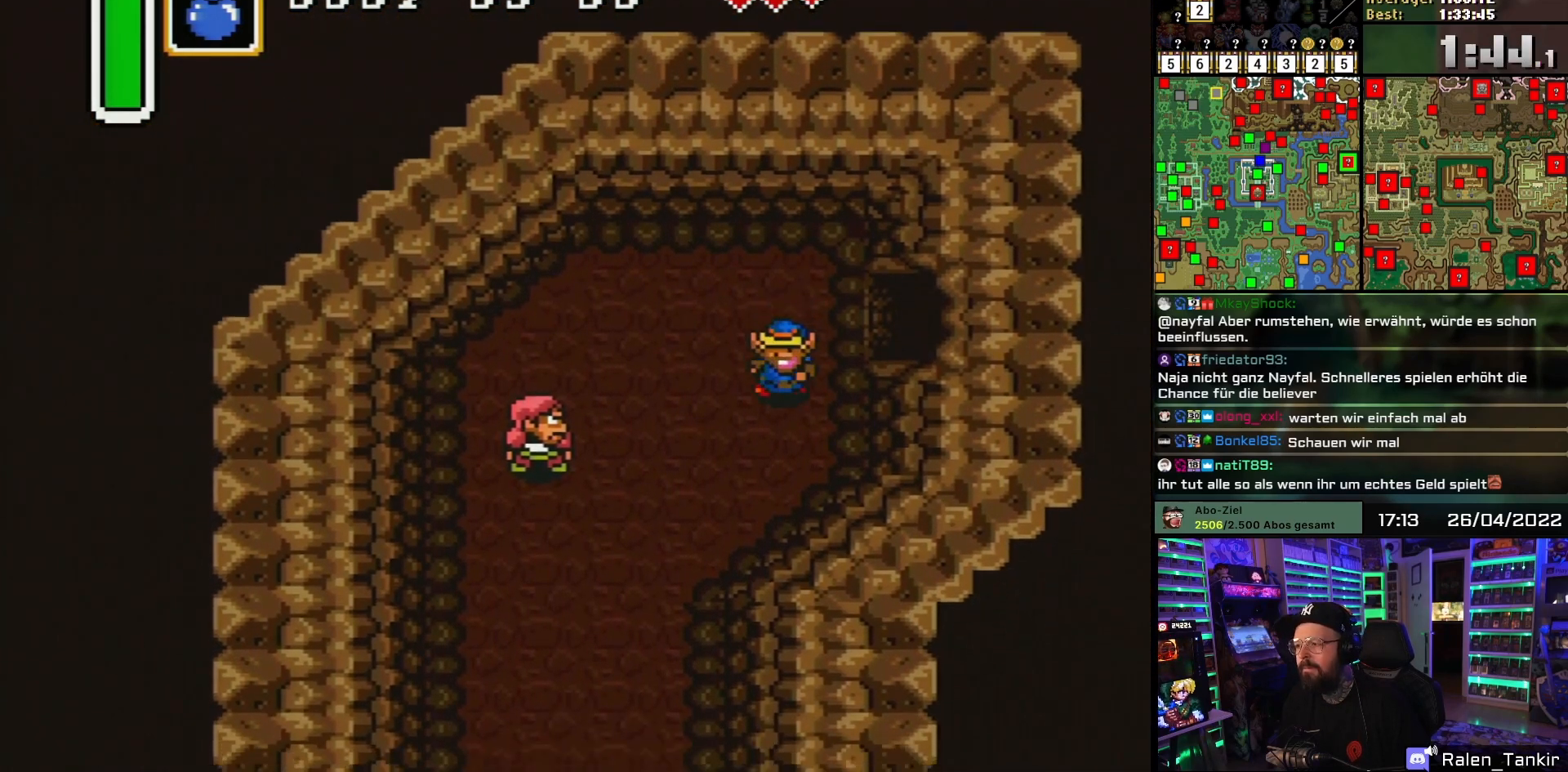
{"buttons": ["DPAD_DOWN", "DPAD_LEFT"], "events": [[117, "DPAD_LEFT", "down"], [233, "DPAD_LEFT", "up"], [283, "DPAD_LEFT", "down"], [383, "DPAD_LEFT", "up"], [417, "DPAD_LEFT", "down"]]}
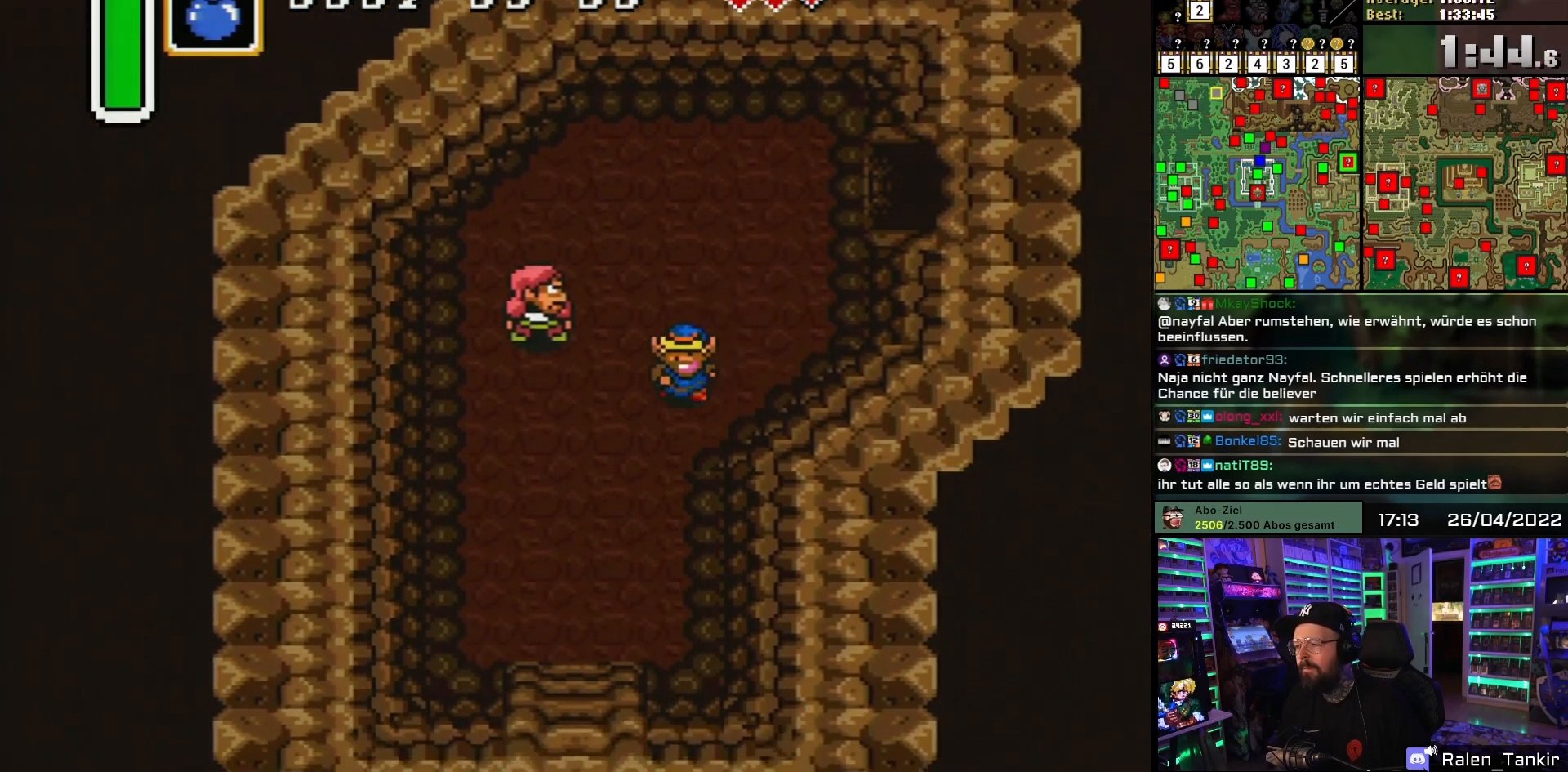
{"buttons": ["DPAD_DOWN"], "events": [[183, "DPAD_LEFT", "up"], [233, "DPAD_LEFT", "down"], [350, "DPAD_LEFT", "up"], [383, "DPAD_LEFT", "down"], [483, "DPAD_LEFT", "up"]]}
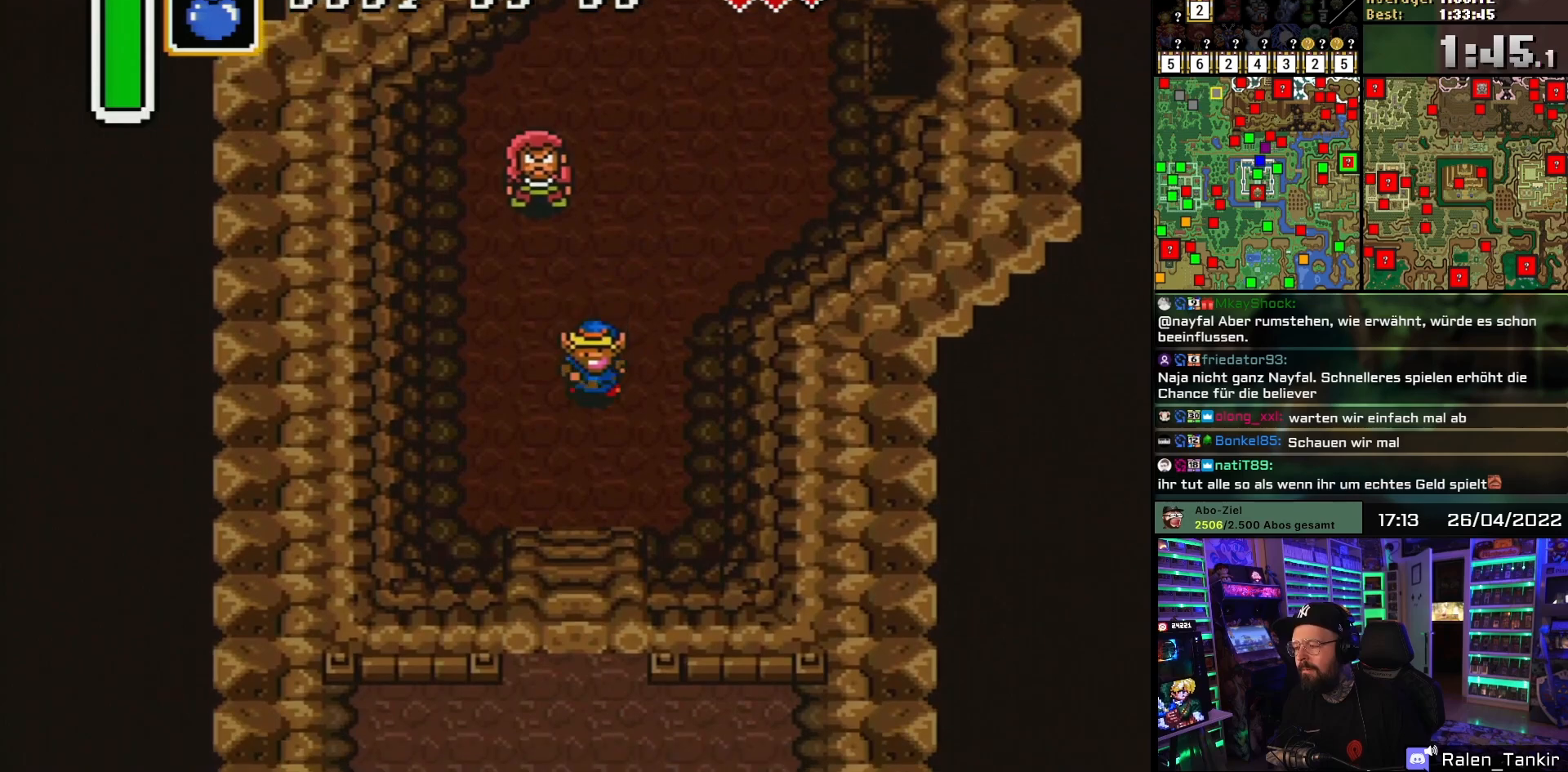
{"buttons": ["DPAD_DOWN"], "events": [[250, "DPAD_LEFT", "down"], [317, "DPAD_LEFT", "up"]]}
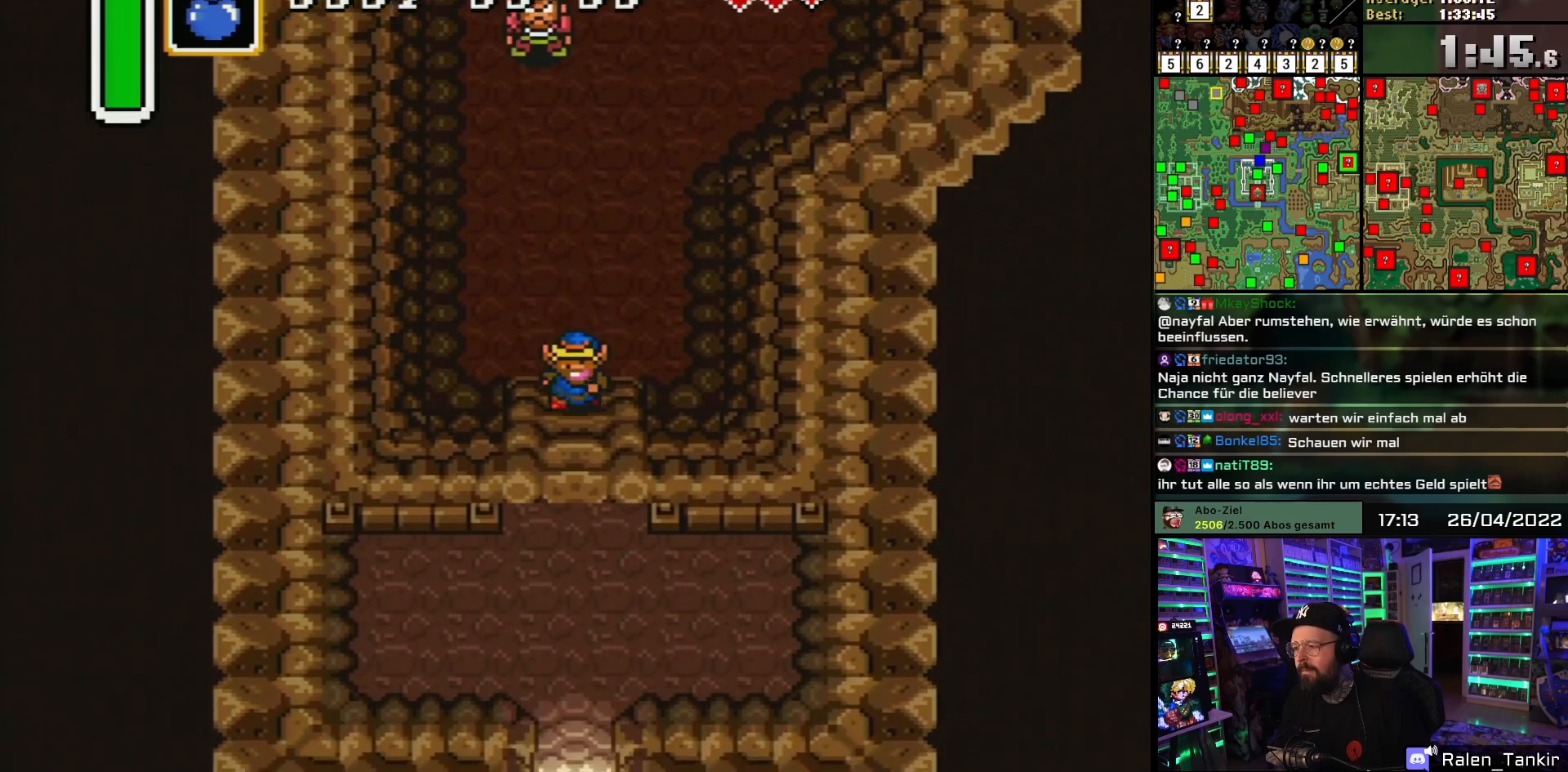
{"buttons": [], "events": [[283, "DPAD_DOWN", "up"]]}
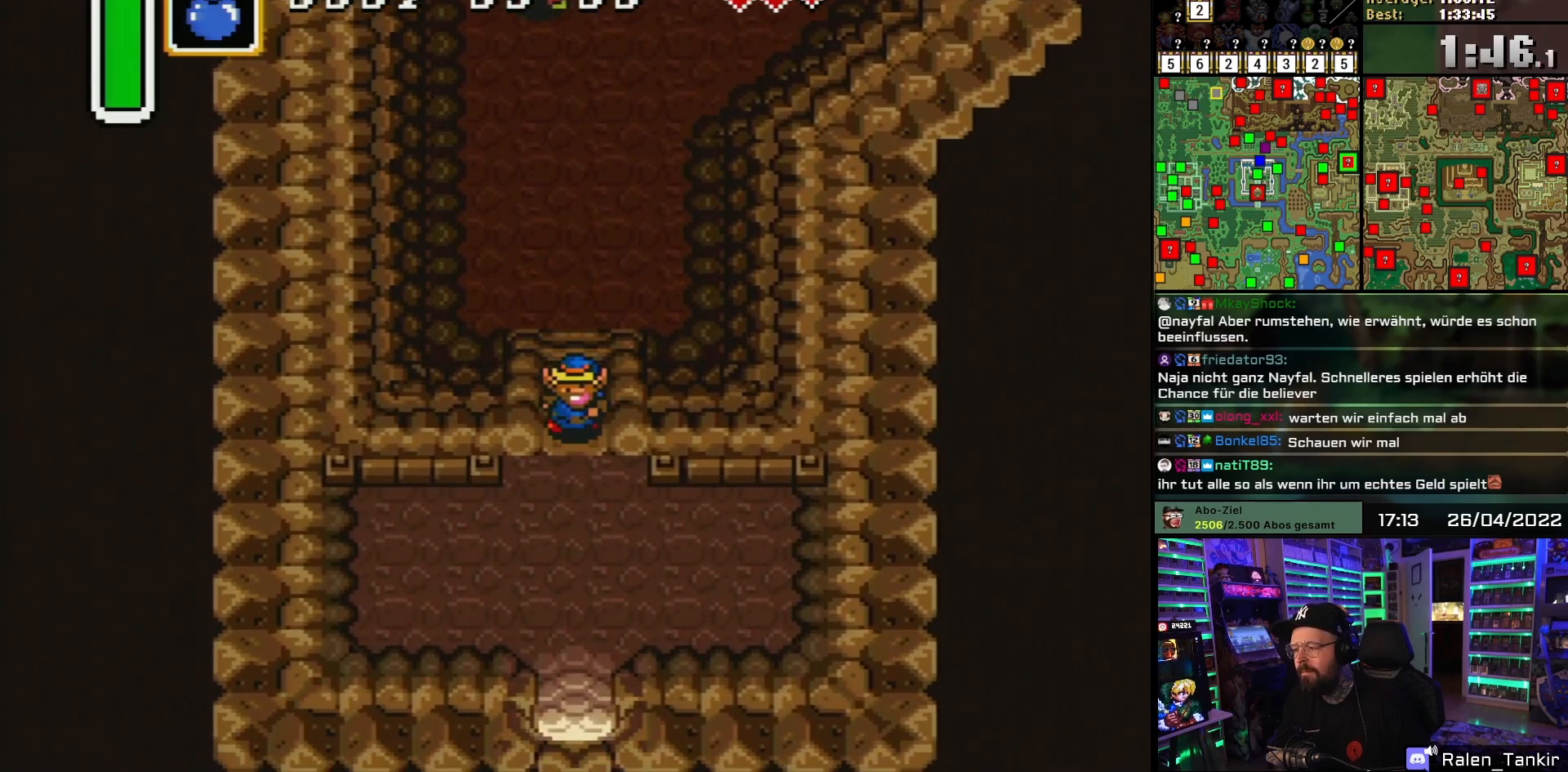
{"buttons": ["DPAD_DOWN"], "events": [[133, "DPAD_DOWN", "down"]]}
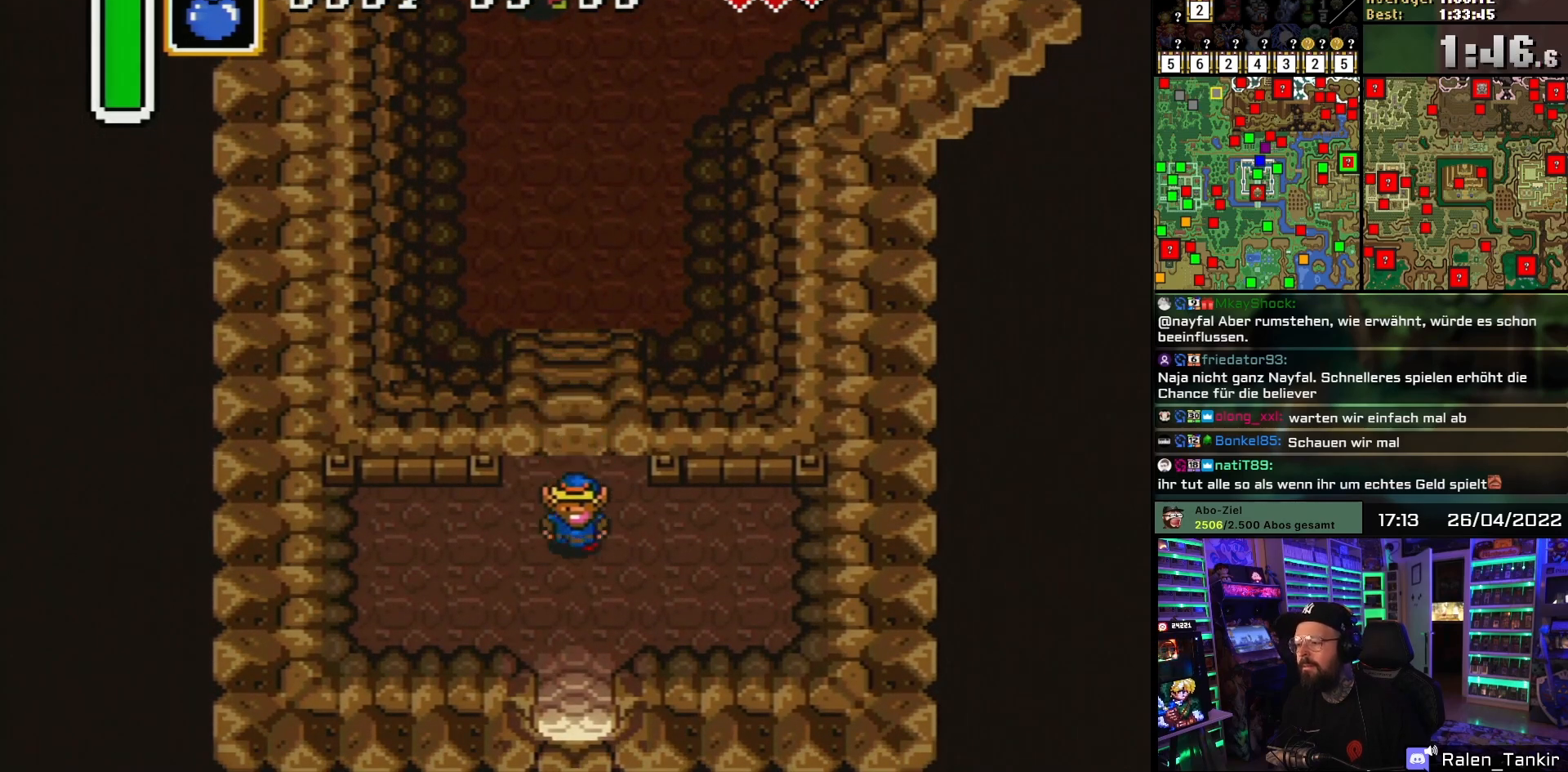
{"buttons": ["DPAD_DOWN"], "events": []}
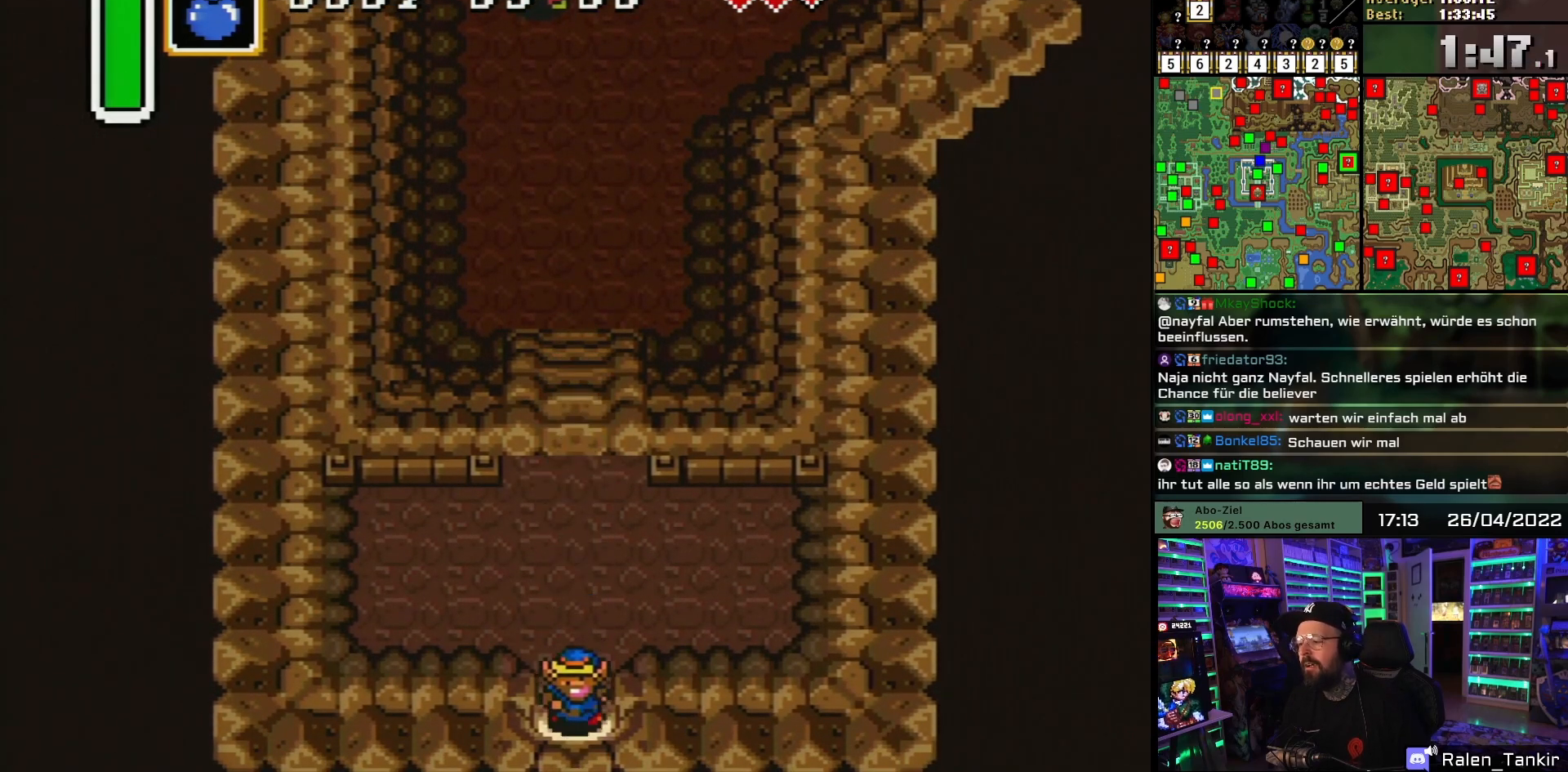
{"buttons": ["DPAD_DOWN"], "events": []}
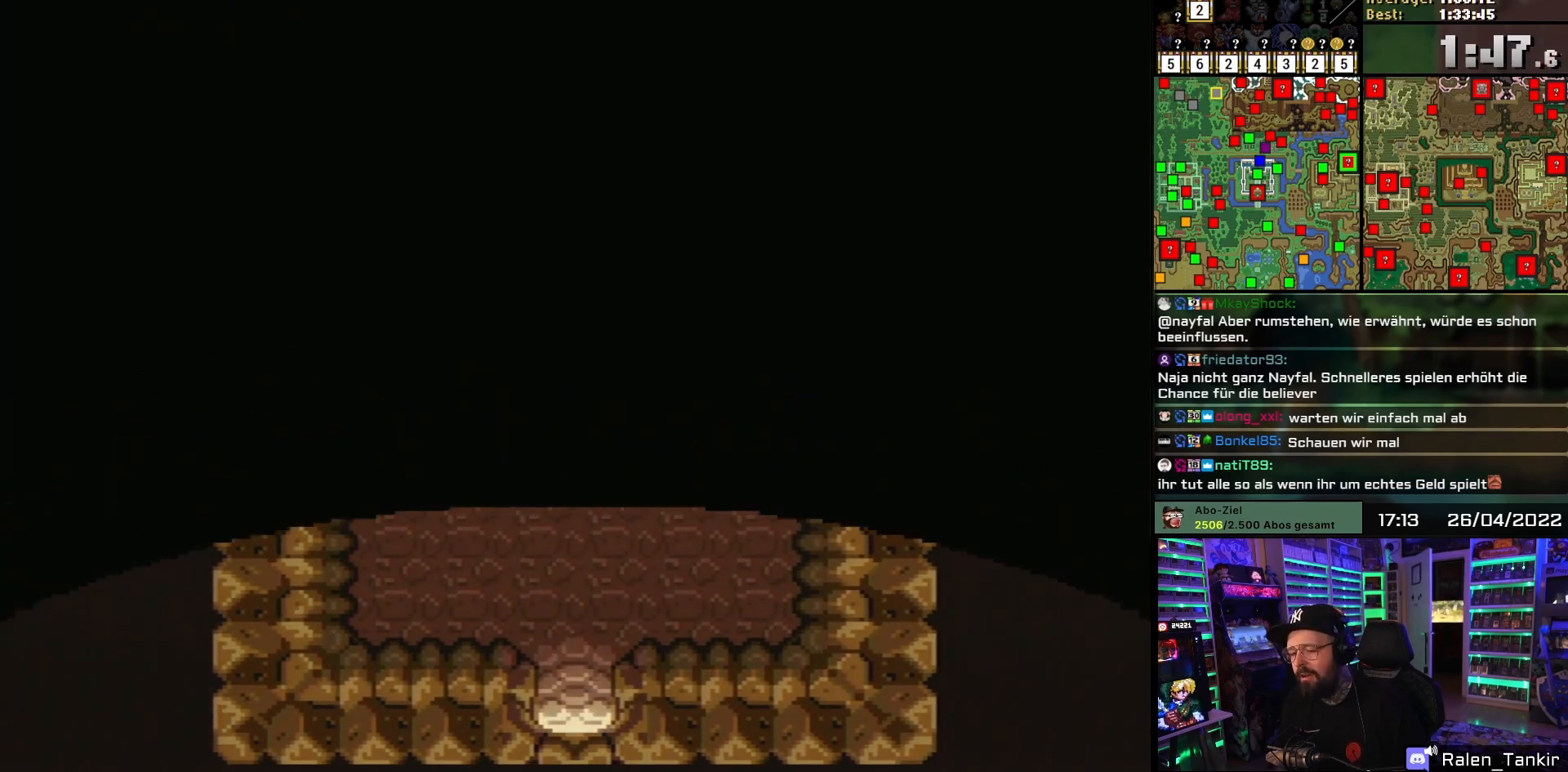
{"buttons": [], "events": [[217, "DPAD_DOWN", "up"]]}
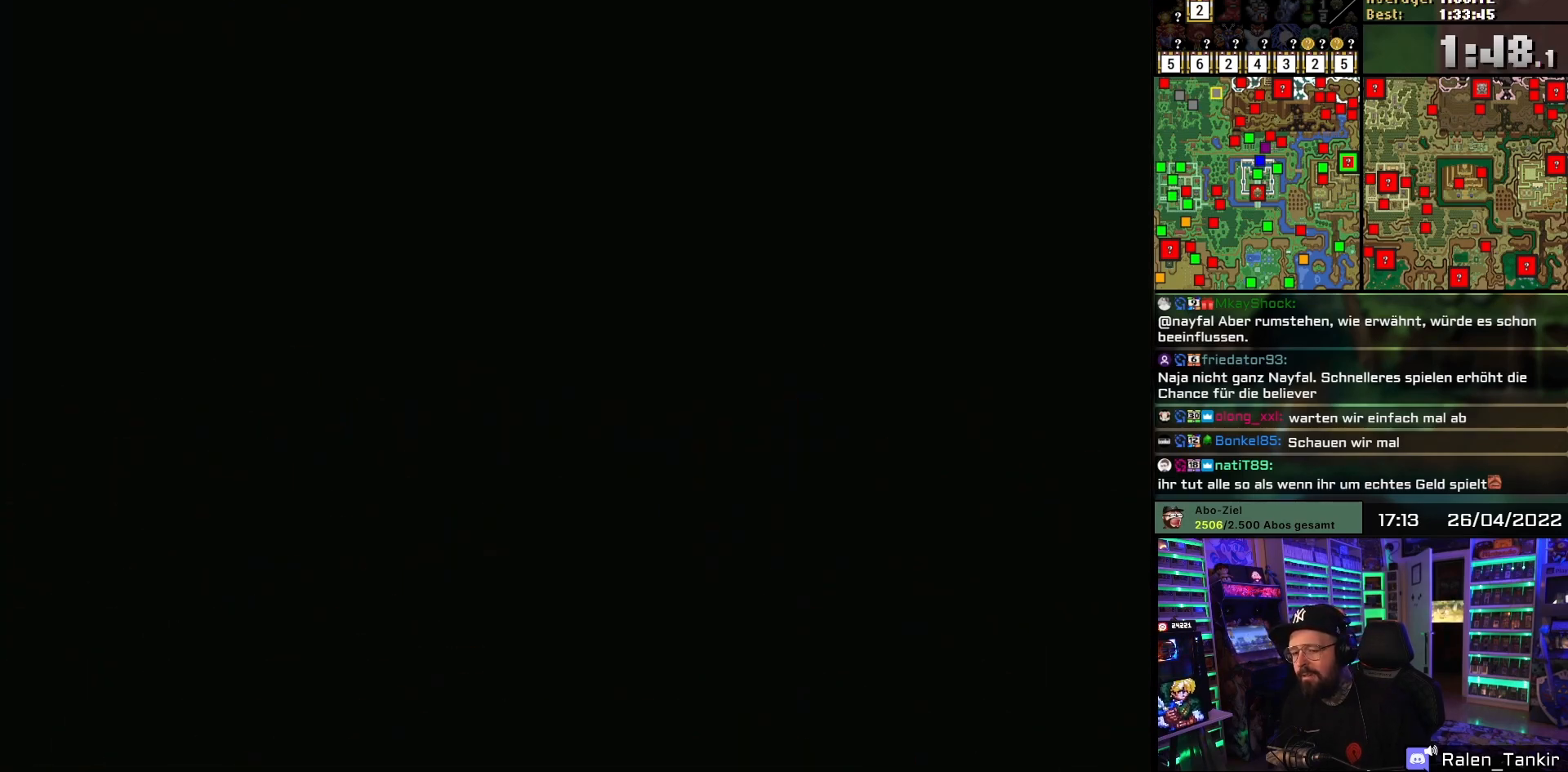
{"buttons": [], "events": []}
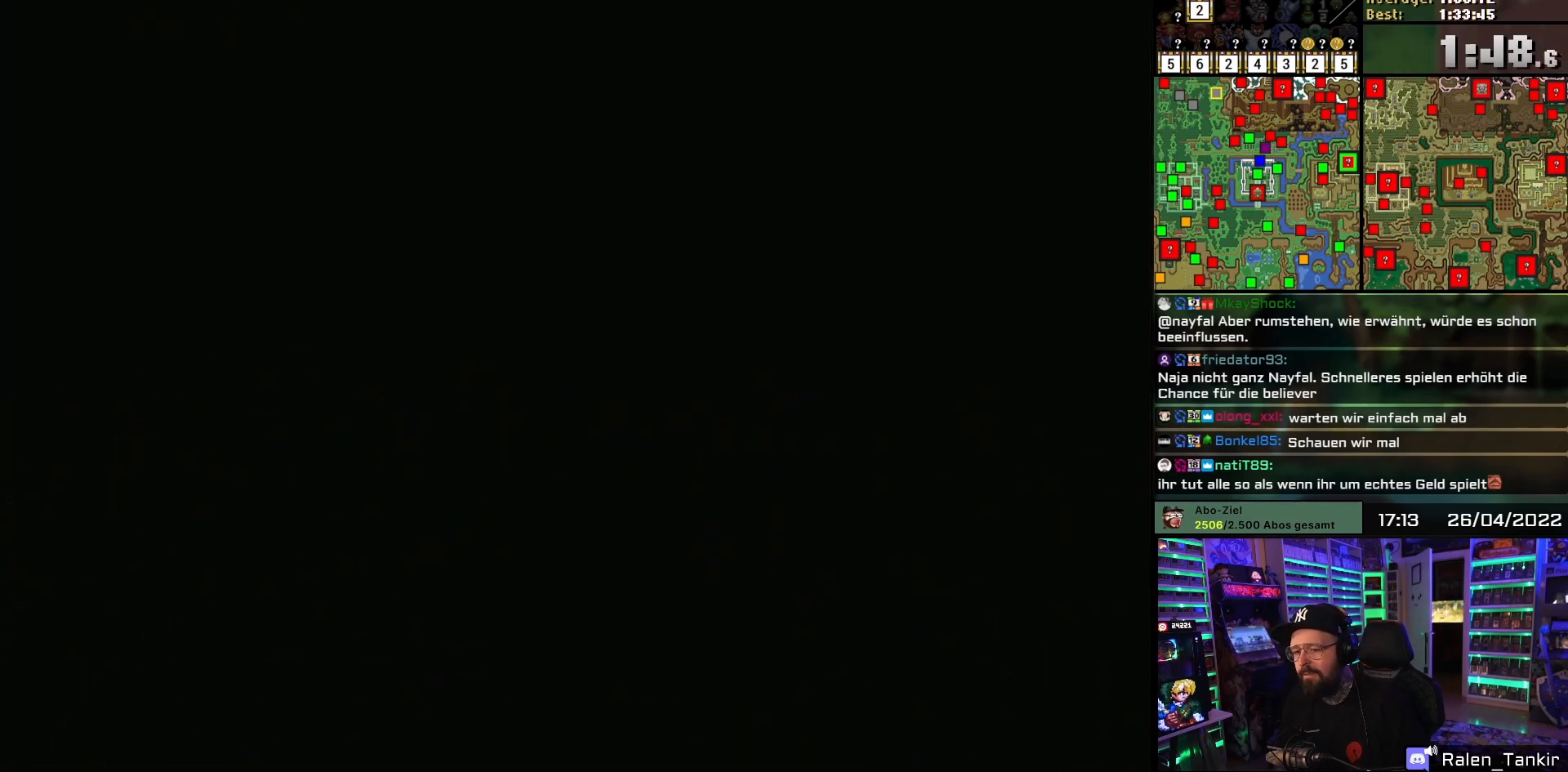
{"buttons": [], "events": []}
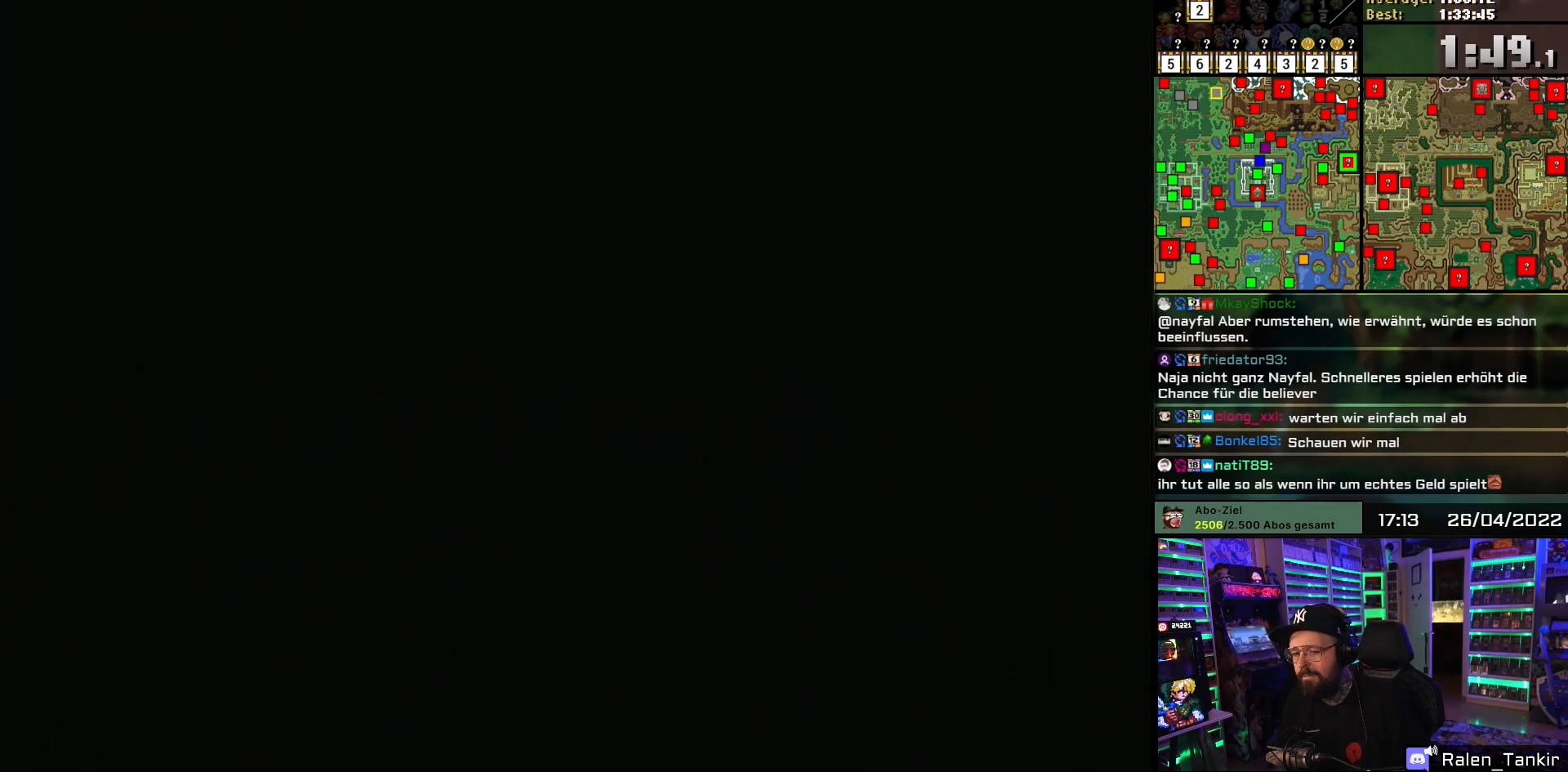
{"buttons": ["DPAD_DOWN"], "events": [[83, "DPAD_DOWN", "down"]]}
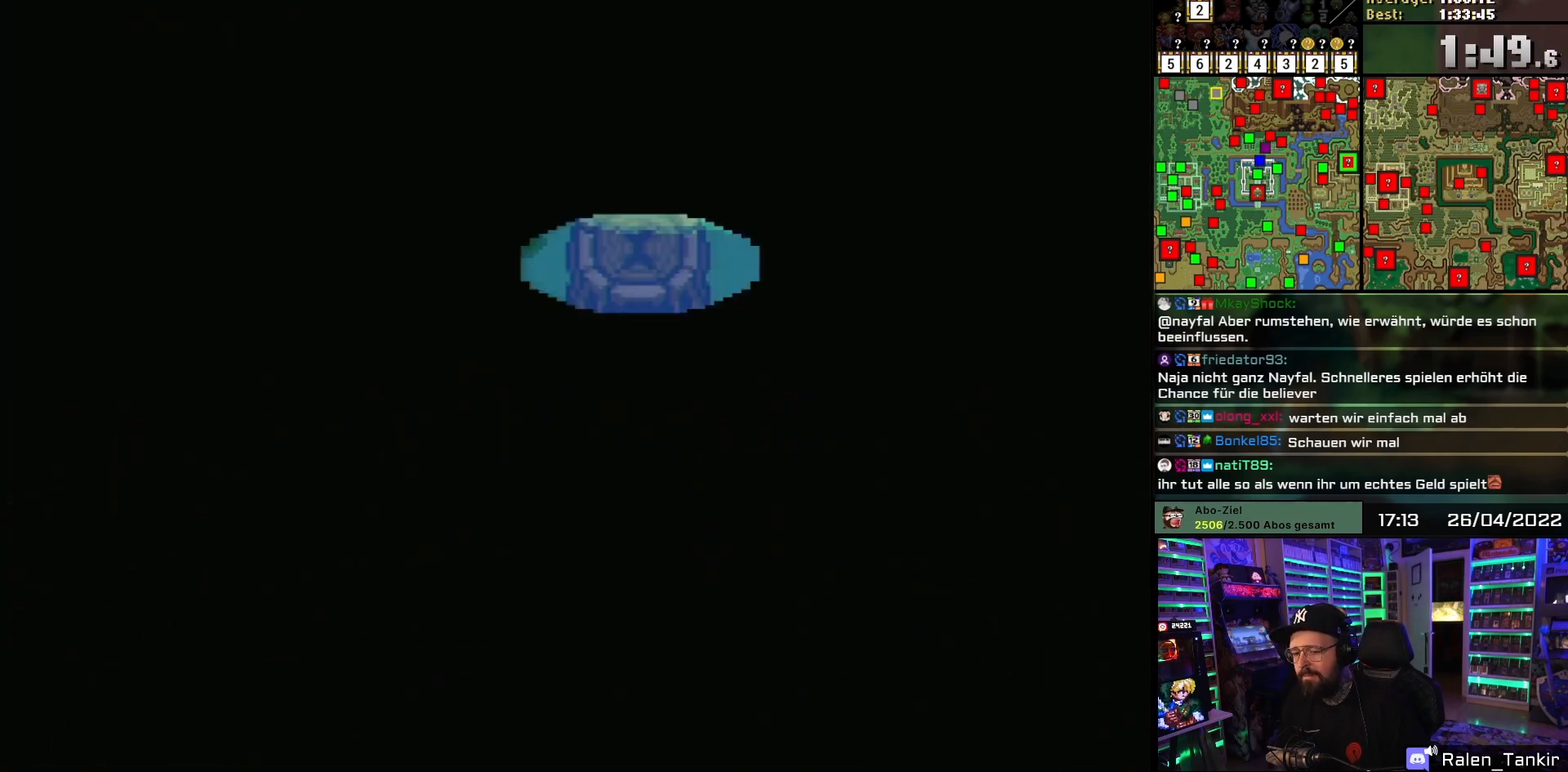
{"buttons": ["DPAD_DOWN"], "events": []}
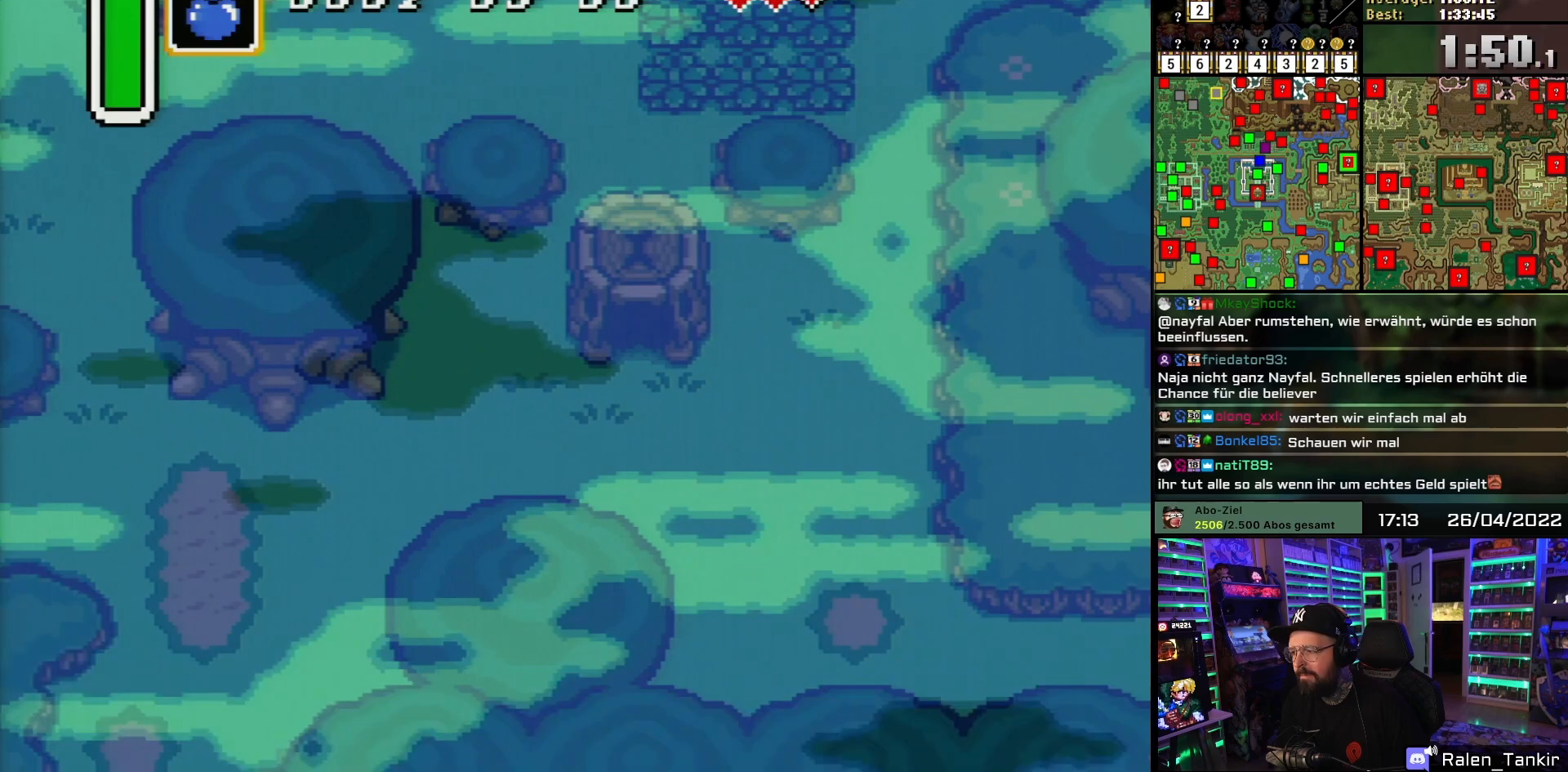
{"buttons": ["DPAD_DOWN"], "events": [[300, "DPAD_DOWN", "up"], [300, "DPAD_UP", "down"], [317, "DPAD_DOWN", "down"], [317, "DPAD_UP", "up"]]}
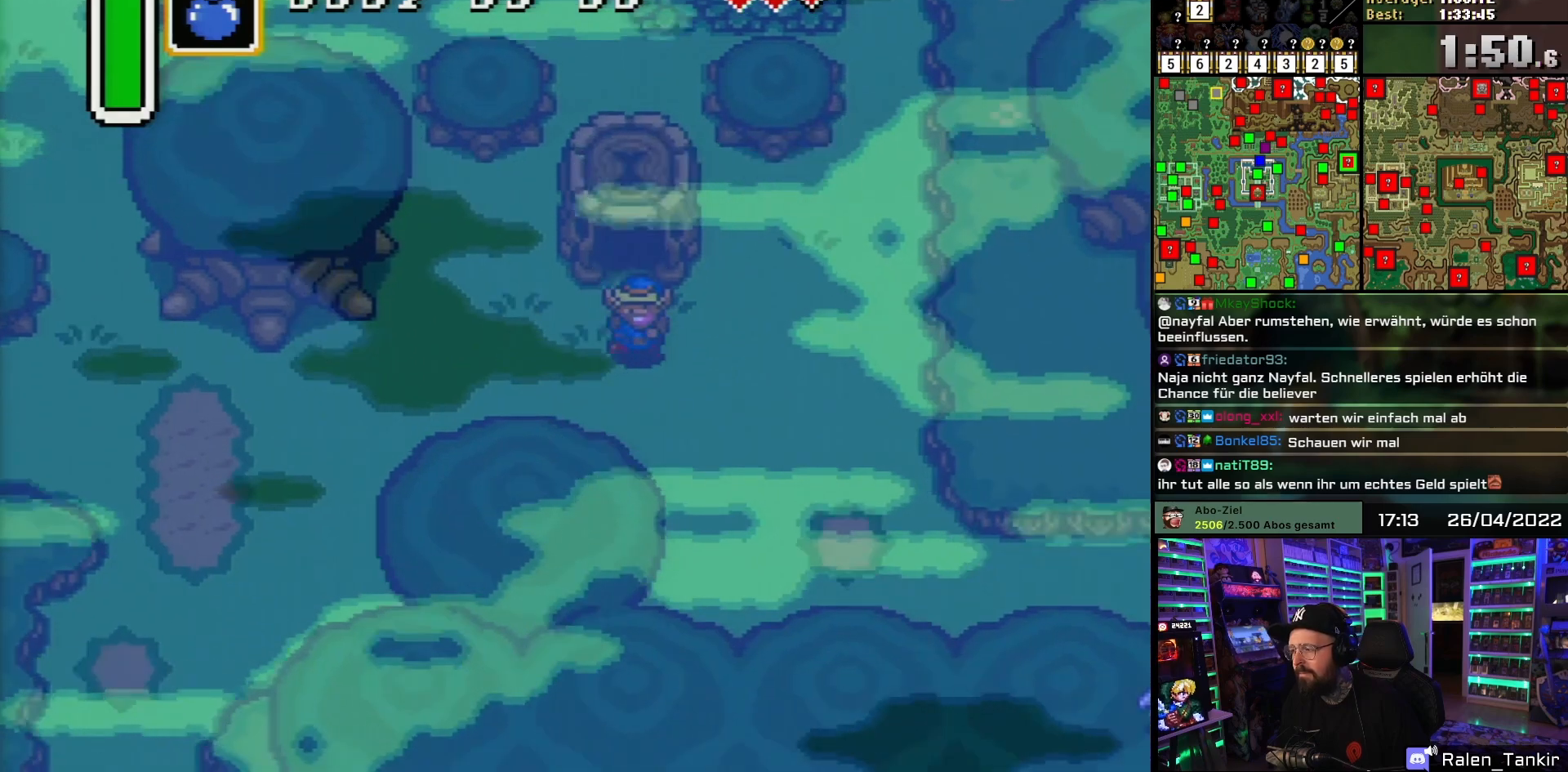
{"buttons": ["DPAD_DOWN", "DPAD_RIGHT"], "events": [[33, "DPAD_RIGHT", "down"]]}
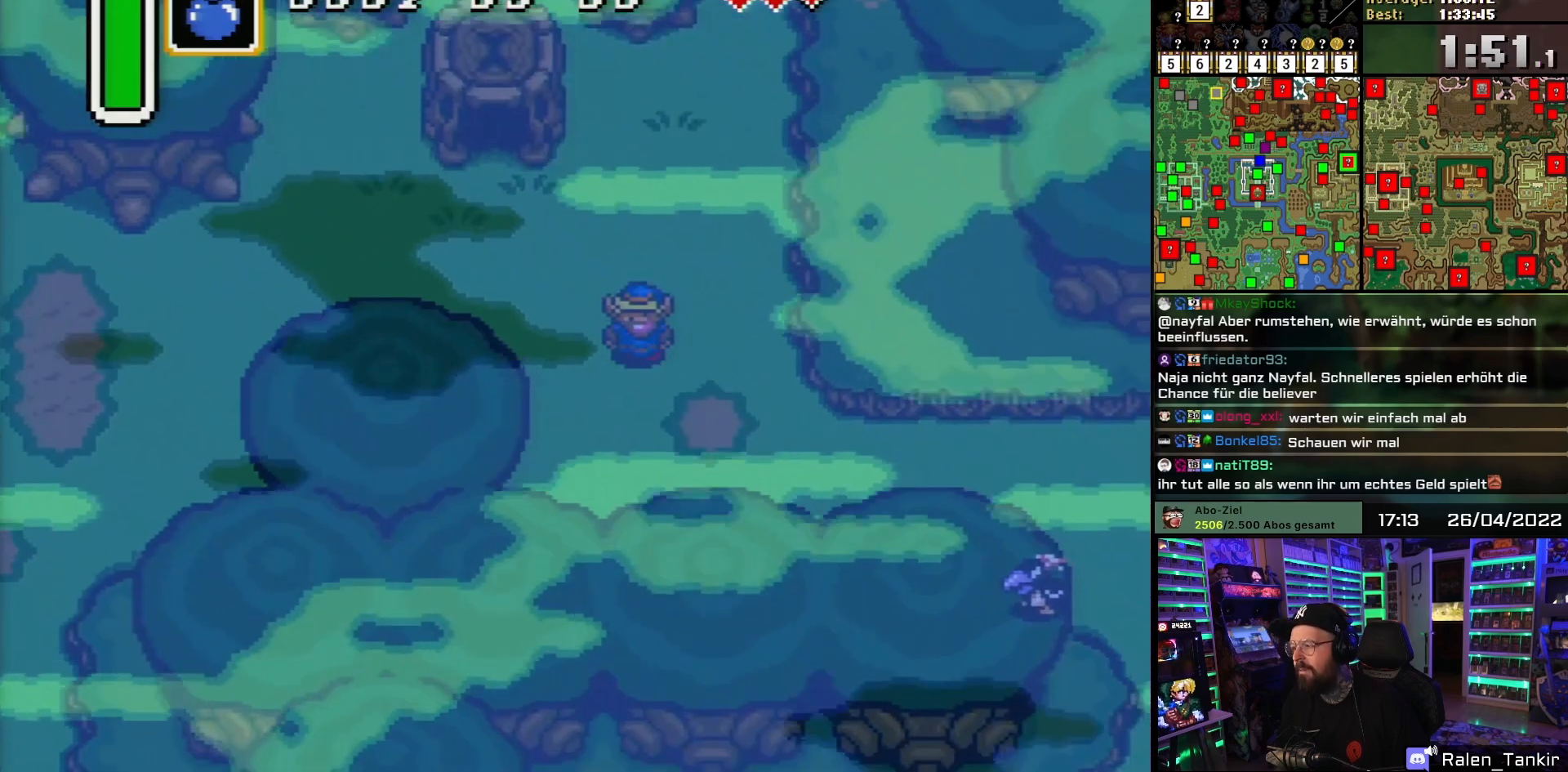
{"buttons": ["DPAD_RIGHT"], "events": [[433, "DPAD_DOWN", "up"]]}
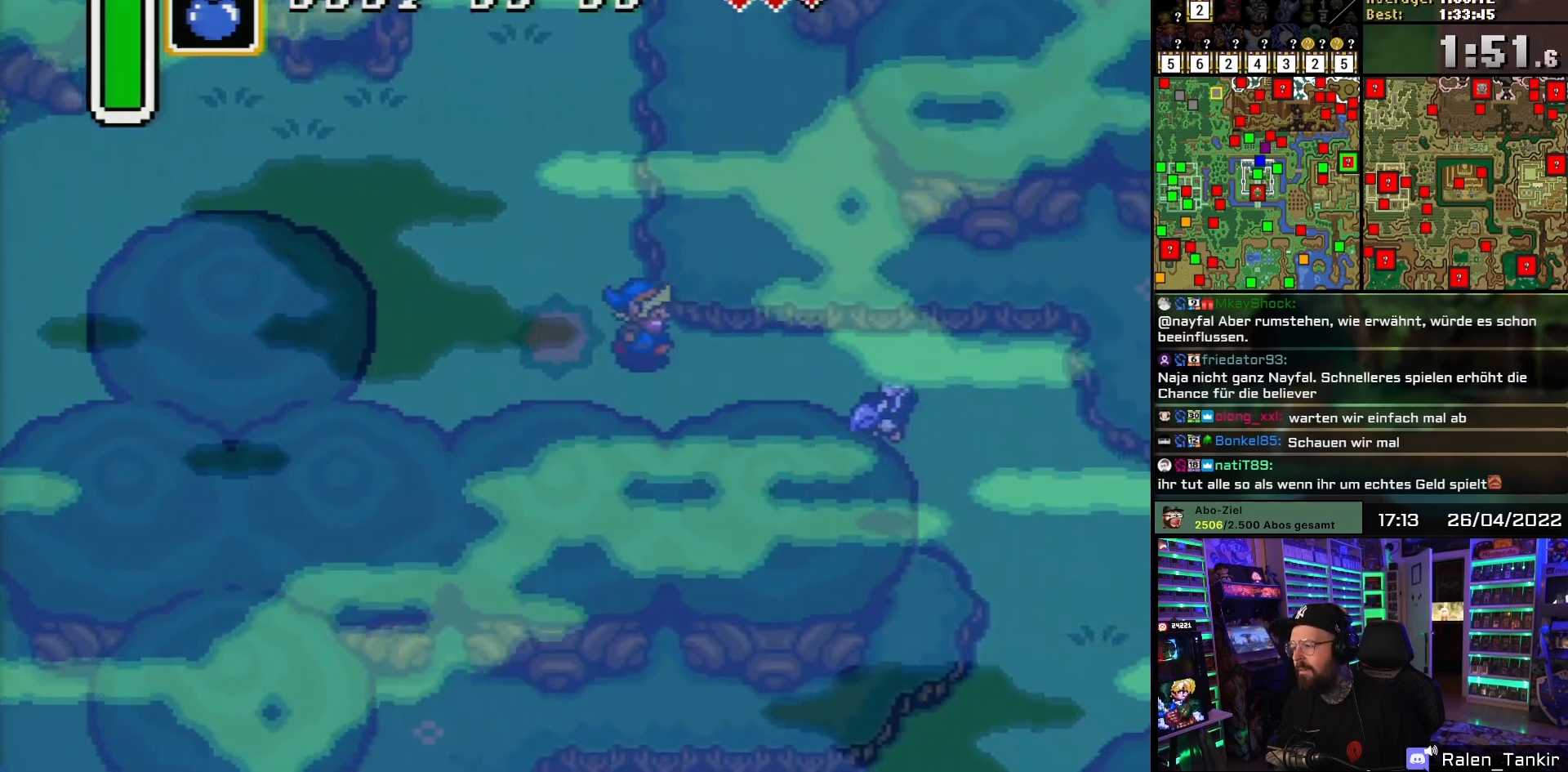
{"buttons": ["DPAD_RIGHT"], "events": [[317, "DPAD_RIGHT", "up"], [333, "DPAD_RIGHT", "down"]]}
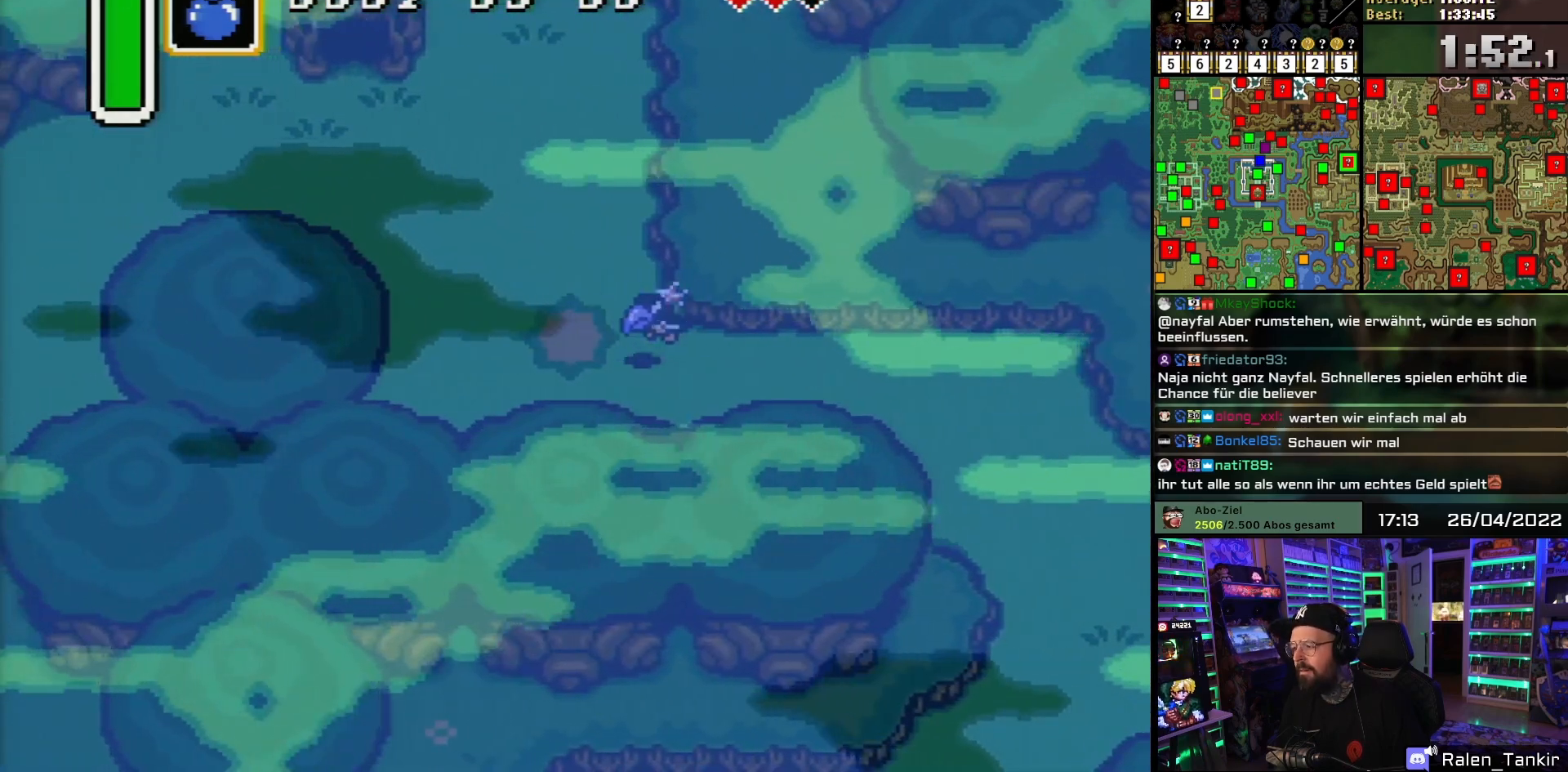
{"buttons": ["DPAD_DOWN", "DPAD_RIGHT"], "events": [[167, "DPAD_LEFT", "down"], [167, "DPAD_RIGHT", "up"], [183, "DPAD_LEFT", "up"], [183, "DPAD_RIGHT", "down"], [483, "DPAD_DOWN", "down"]]}
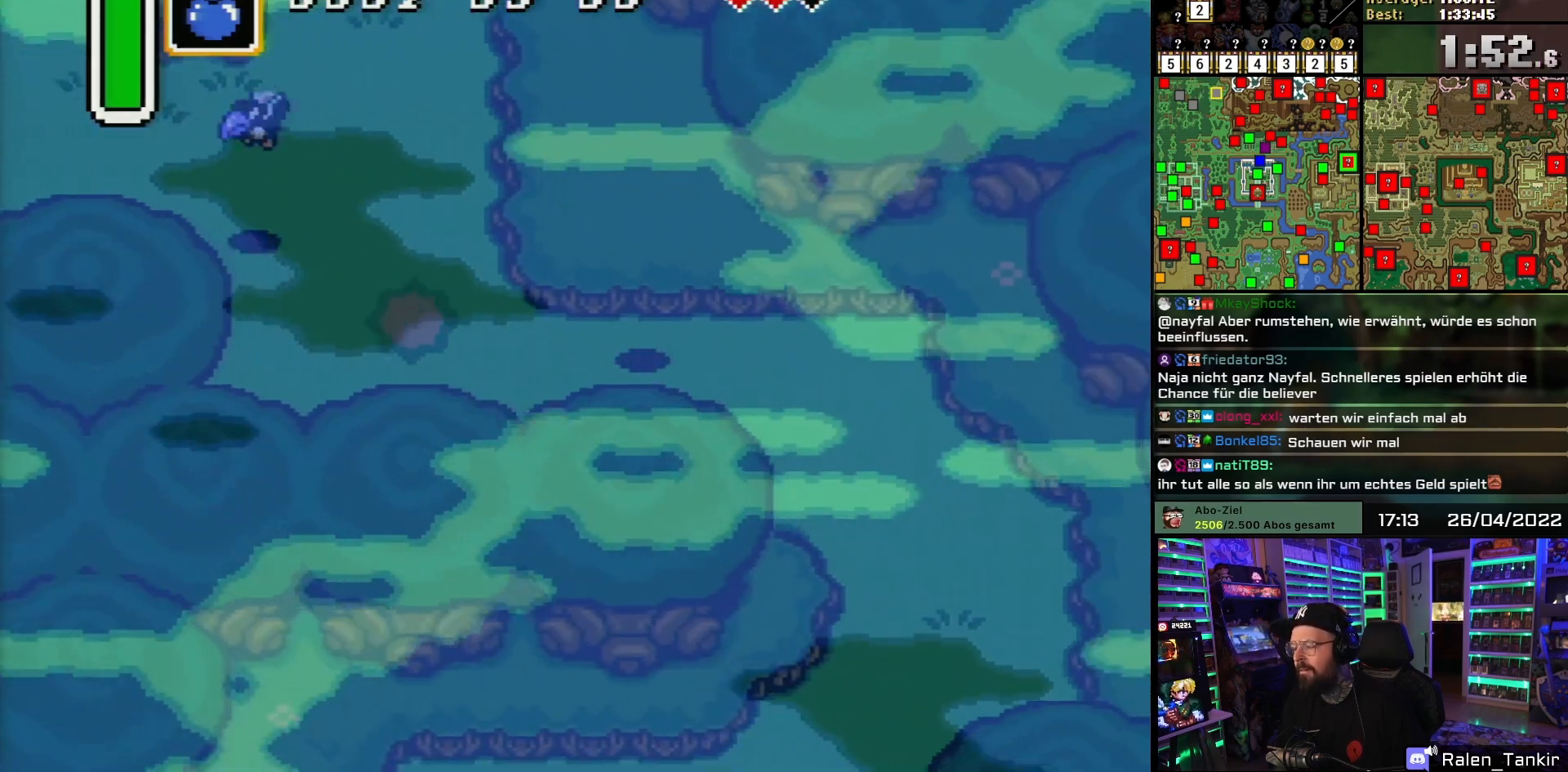
{"buttons": ["DPAD_DOWN", "DPAD_RIGHT"], "events": [[150, "DPAD_DOWN", "up"], [200, "DPAD_DOWN", "down"], [300, "DPAD_DOWN", "up"], [367, "DPAD_DOWN", "down"], [467, "DPAD_DOWN", "up"], [483, "DPAD_DOWN", "down"]]}
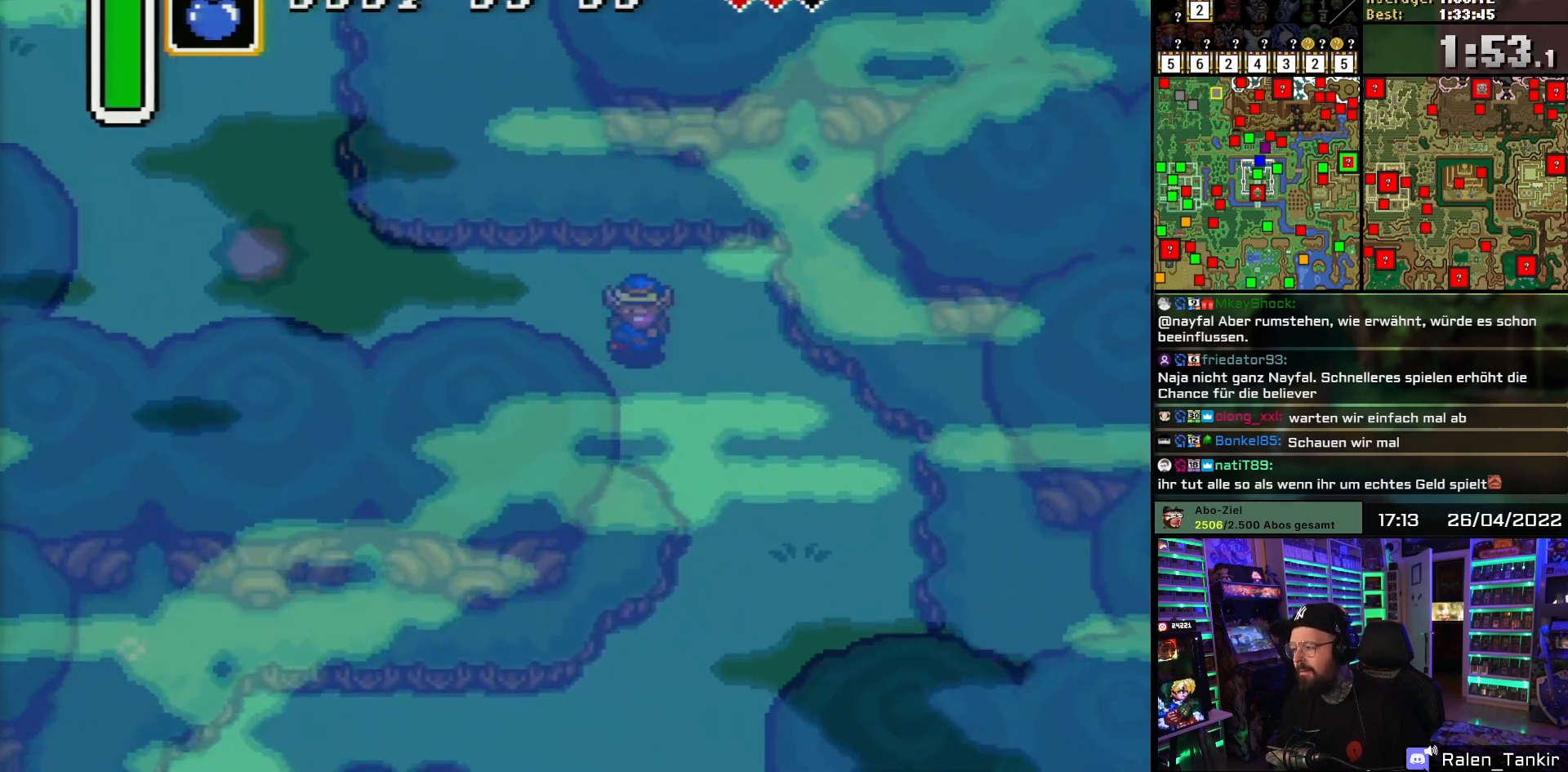
{"buttons": ["DPAD_DOWN", "DPAD_RIGHT"], "events": [[50, "DPAD_RIGHT", "up"], [150, "DPAD_RIGHT", "down"], [267, "DPAD_RIGHT", "up"], [300, "DPAD_RIGHT", "down"]]}
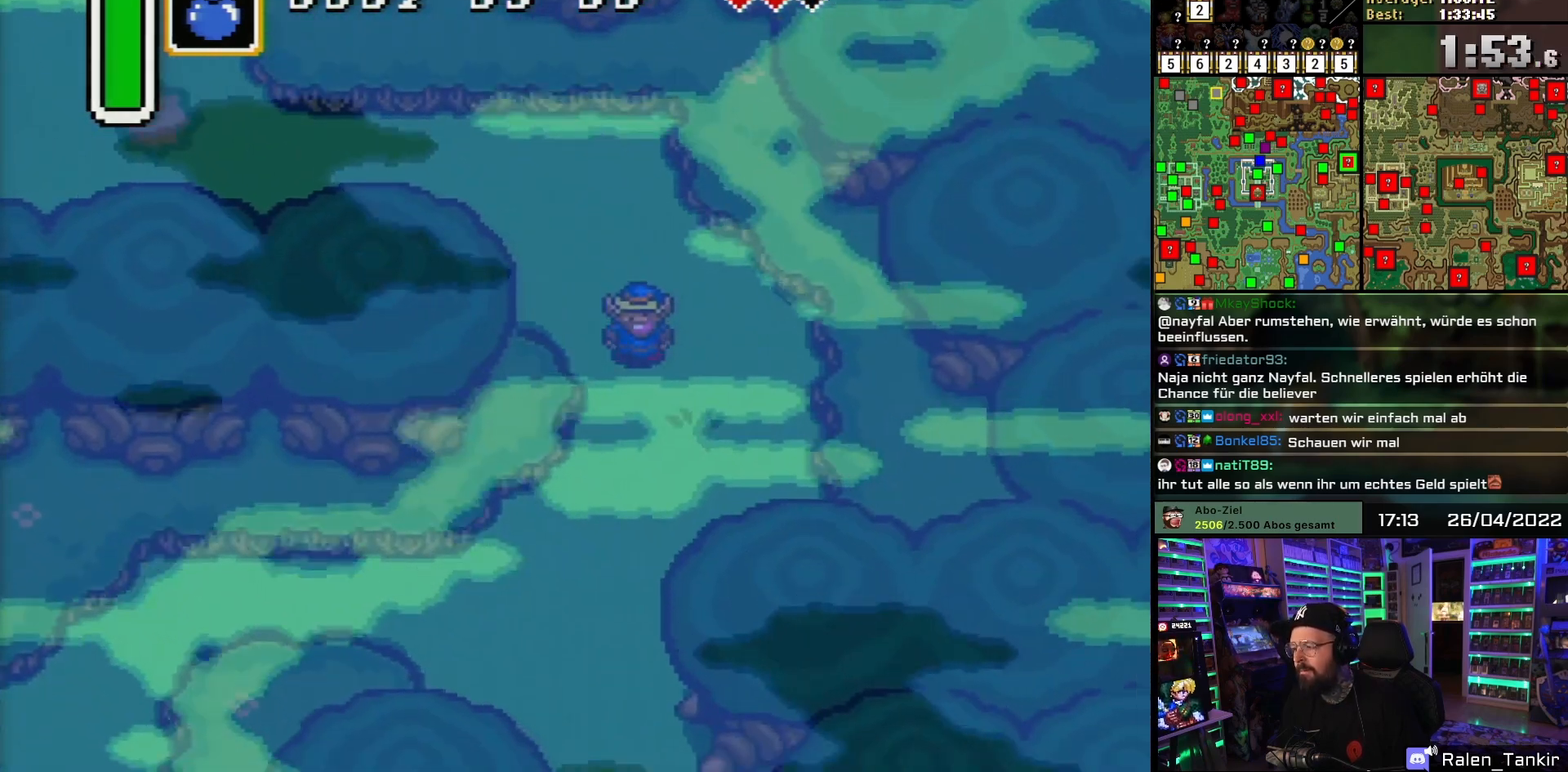
{"buttons": ["DPAD_DOWN", "DPAD_LEFT"], "events": [[83, "DPAD_RIGHT", "up"], [183, "DPAD_DOWN", "up"], [200, "DPAD_DOWN", "down"], [450, "DPAD_LEFT", "down"]]}
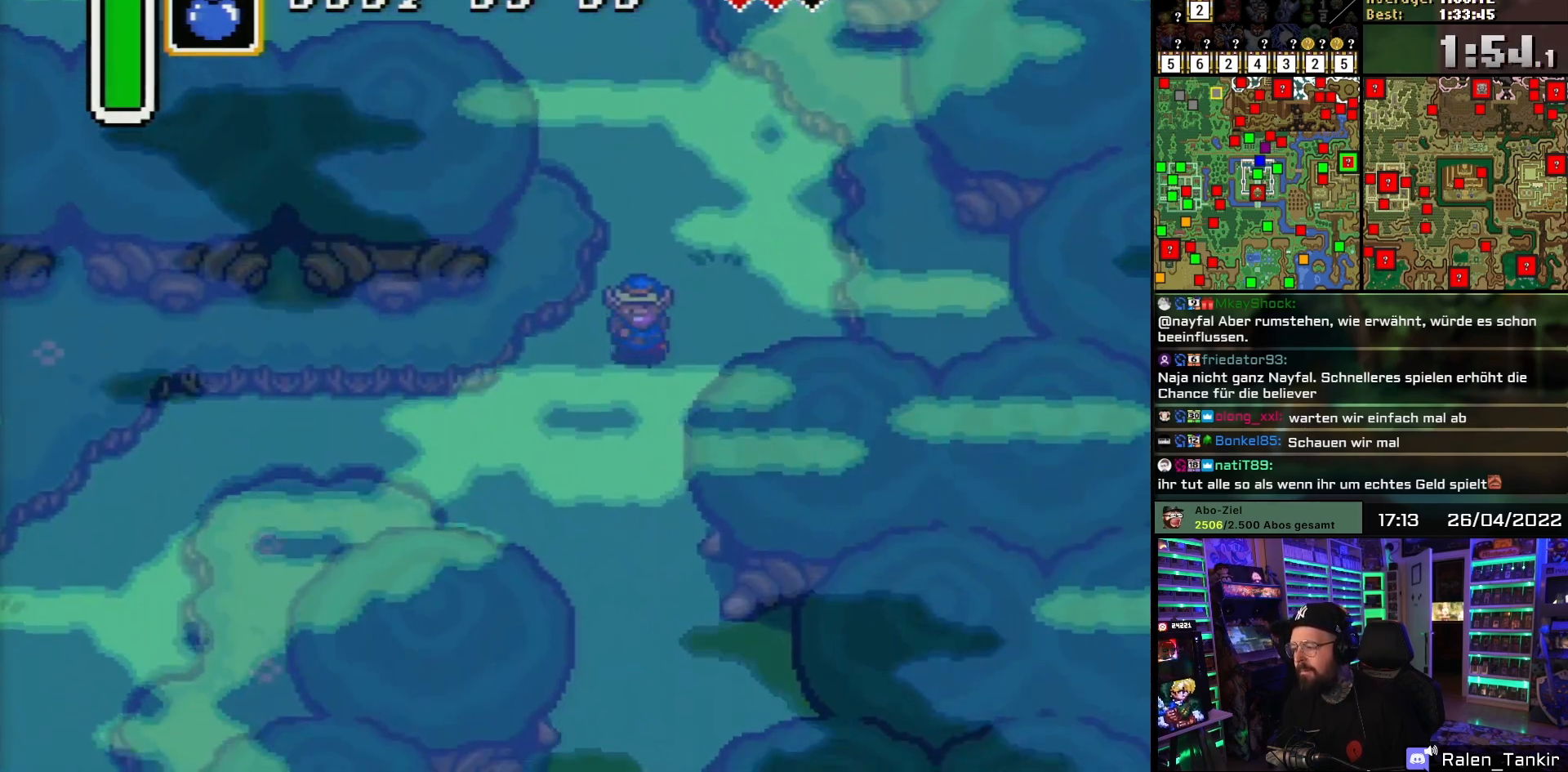
{"buttons": ["DPAD_DOWN"], "events": [[50, "DPAD_LEFT", "up"]]}
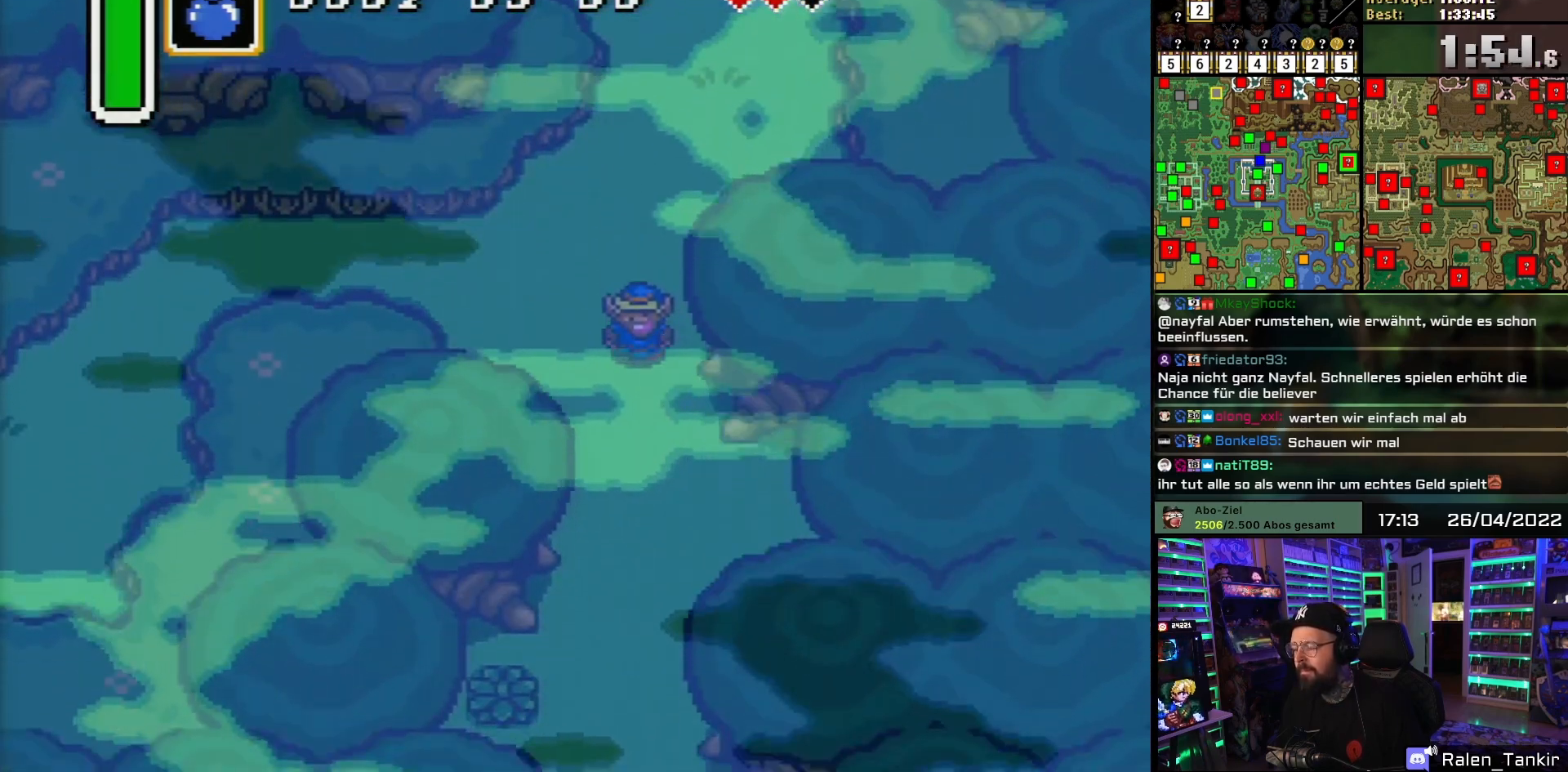
{"buttons": ["DPAD_DOWN"], "events": []}
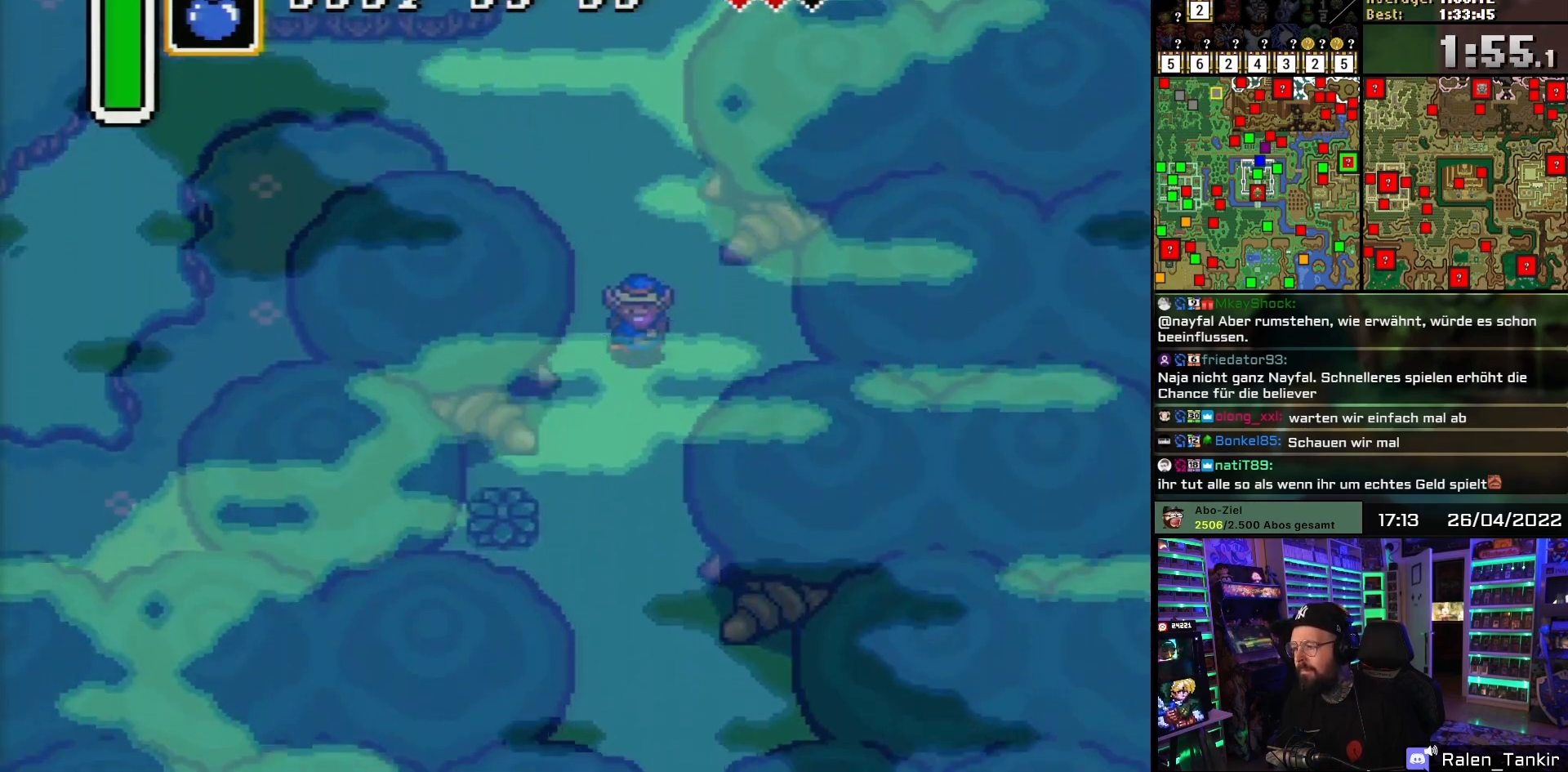
{"buttons": ["DPAD_DOWN"], "events": []}